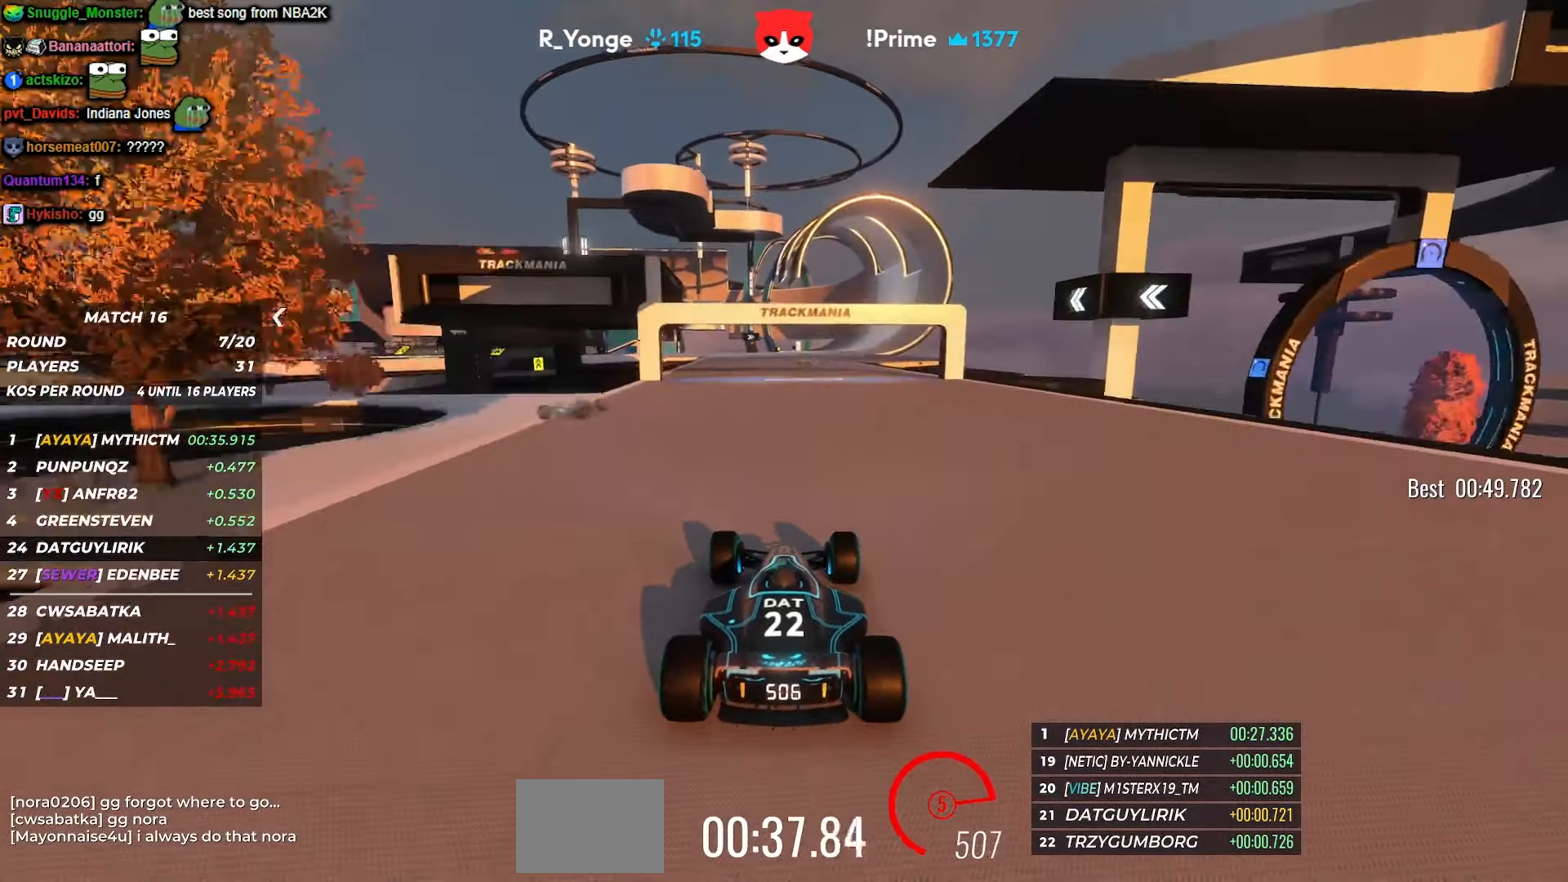
Gameplay with keyboard; each line is a JSON object with the keys held at the frame after it. "events" lists presses ("down") and releases ("up") of "down", "left", "right" and "up" between this image and that frame as [ms after this image, input, new state], when the widget could be followed in between. No other keys are recorded. Mouse input is not recorded.
{"keys": ["up"], "events": [[333, "right", "down"], [400, "right", "up"]]}
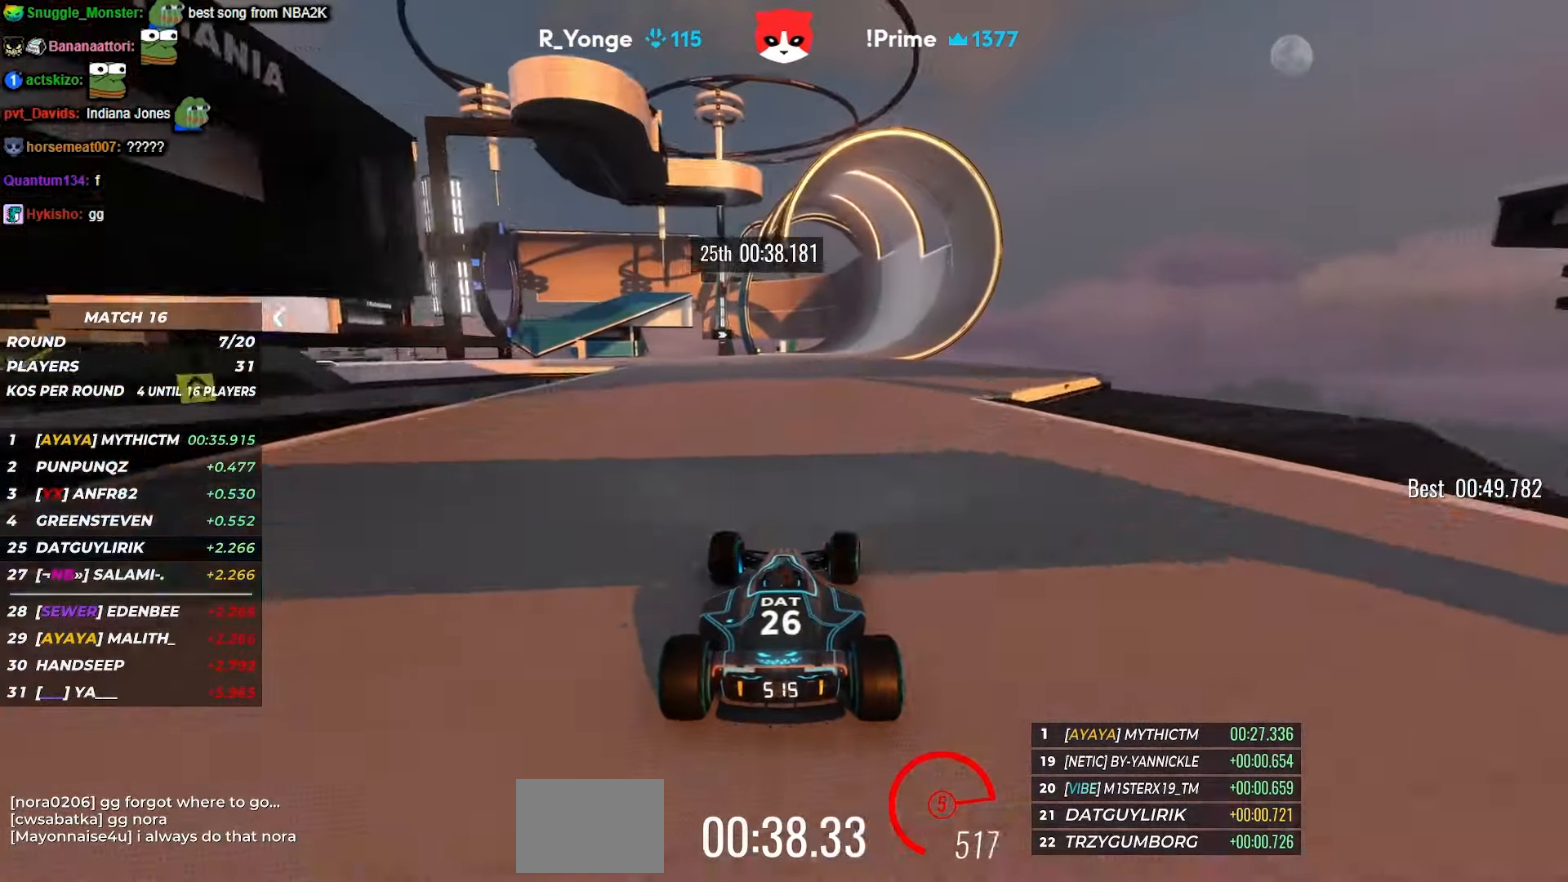
{"keys": ["up"], "events": [[266, "right", "down"], [333, "right", "up"]]}
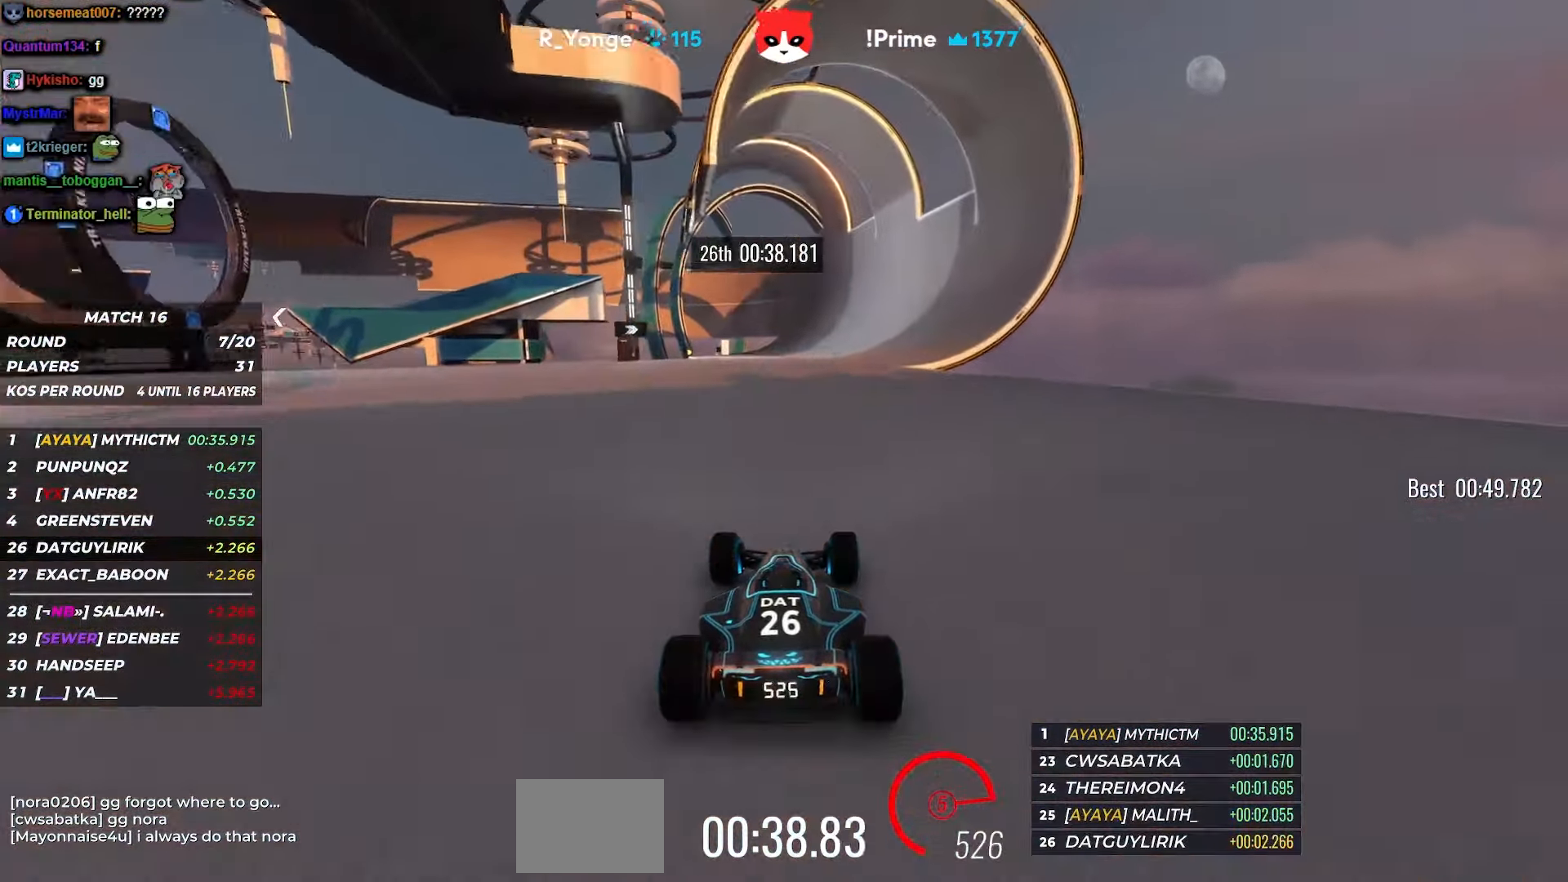
{"keys": ["up"], "events": [[417, "right", "down"], [467, "right", "up"]]}
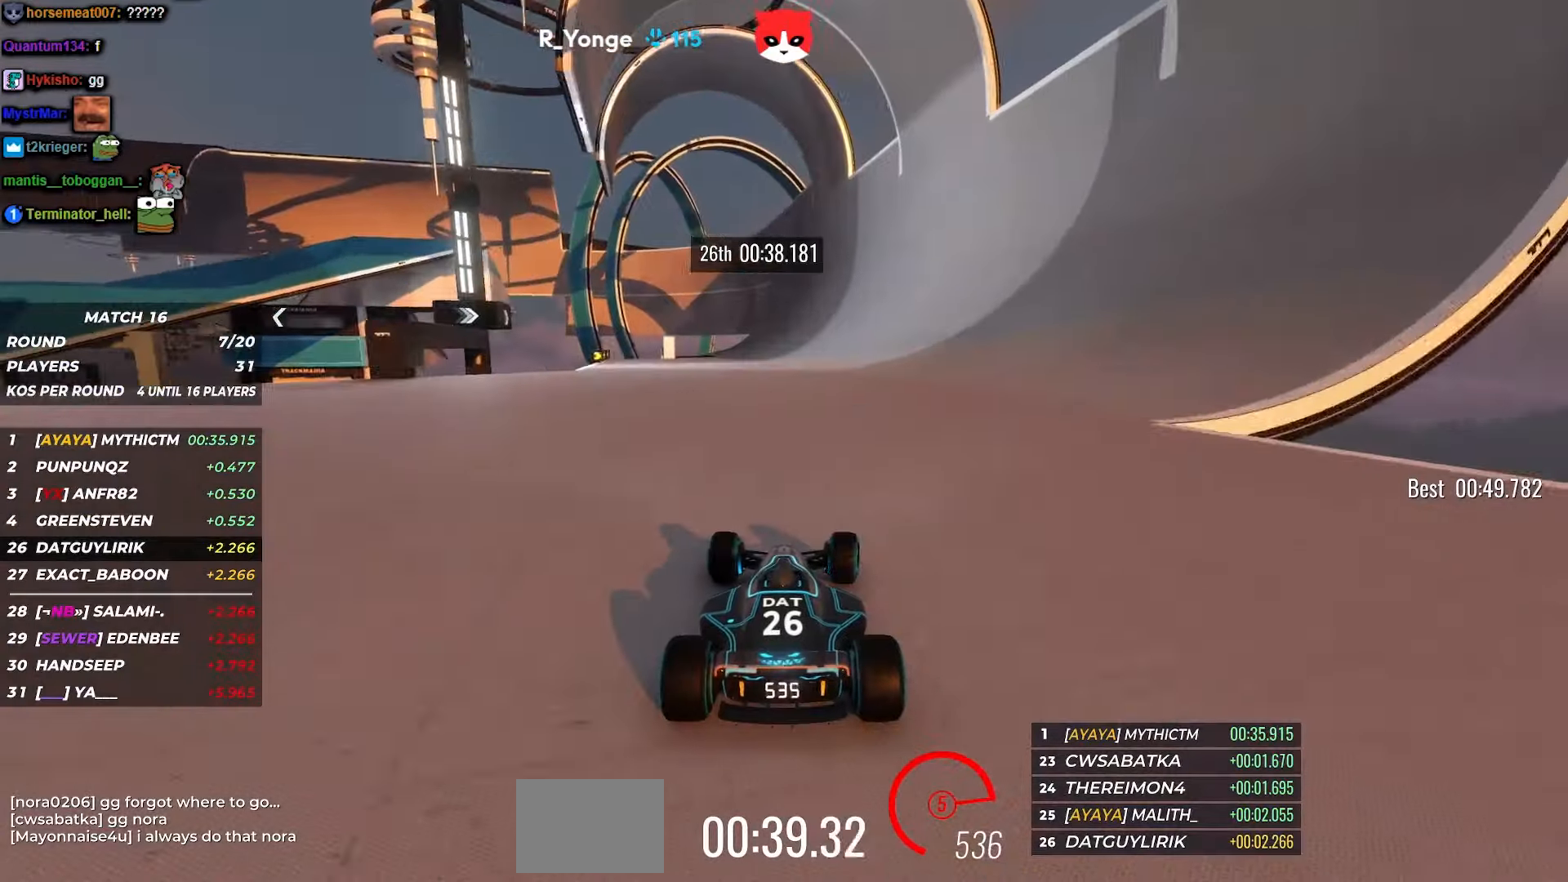
{"keys": ["up"], "events": [[283, "right", "down"], [383, "right", "up"]]}
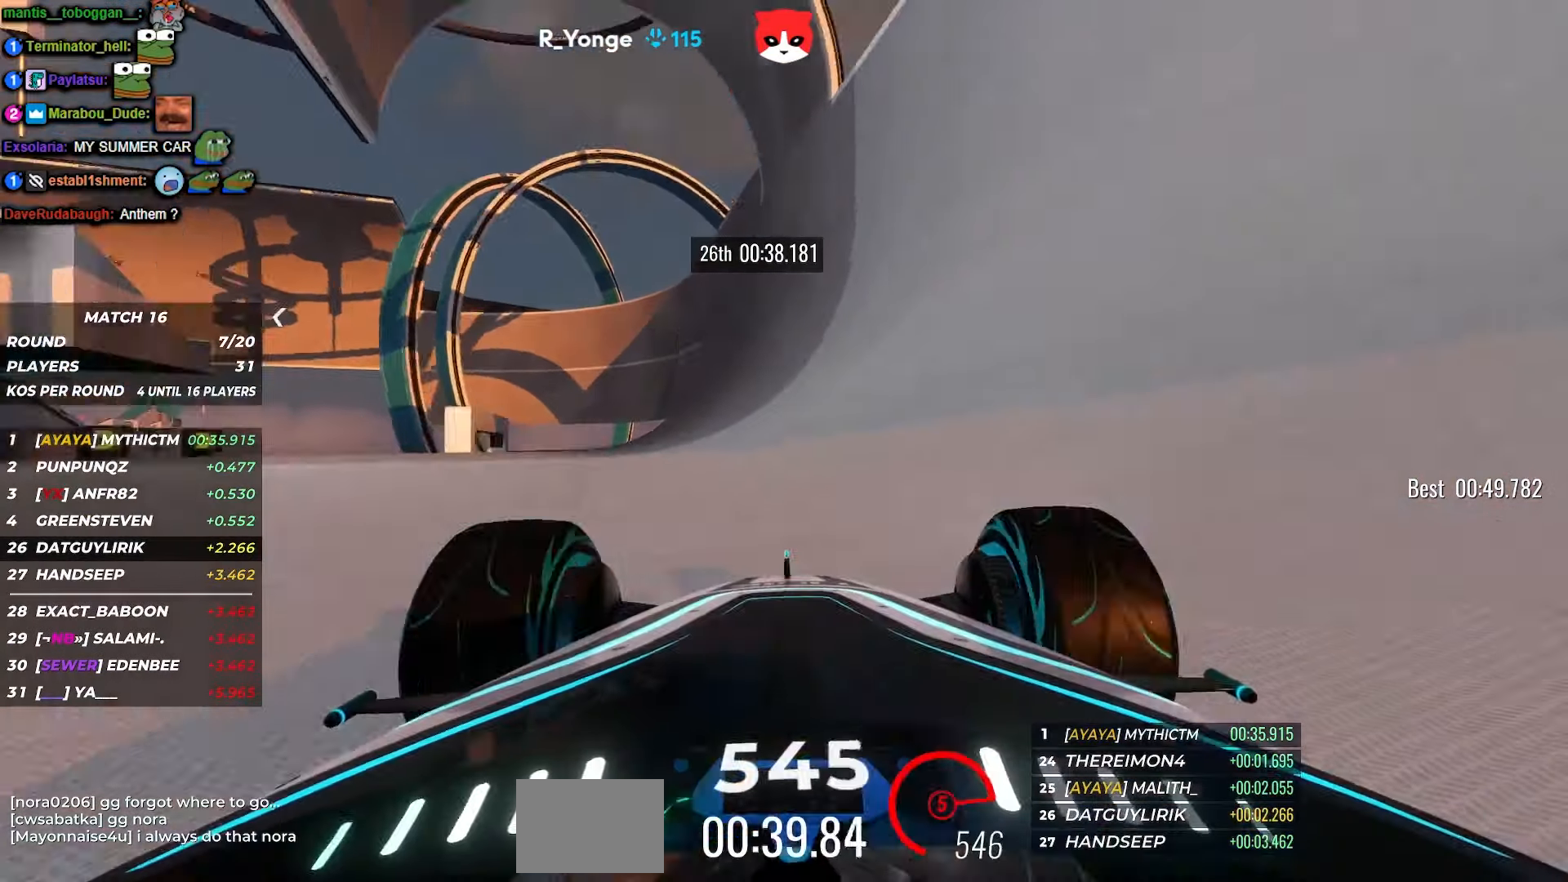
{"keys": ["up"], "events": [[67, "left", "down"], [167, "left", "up"]]}
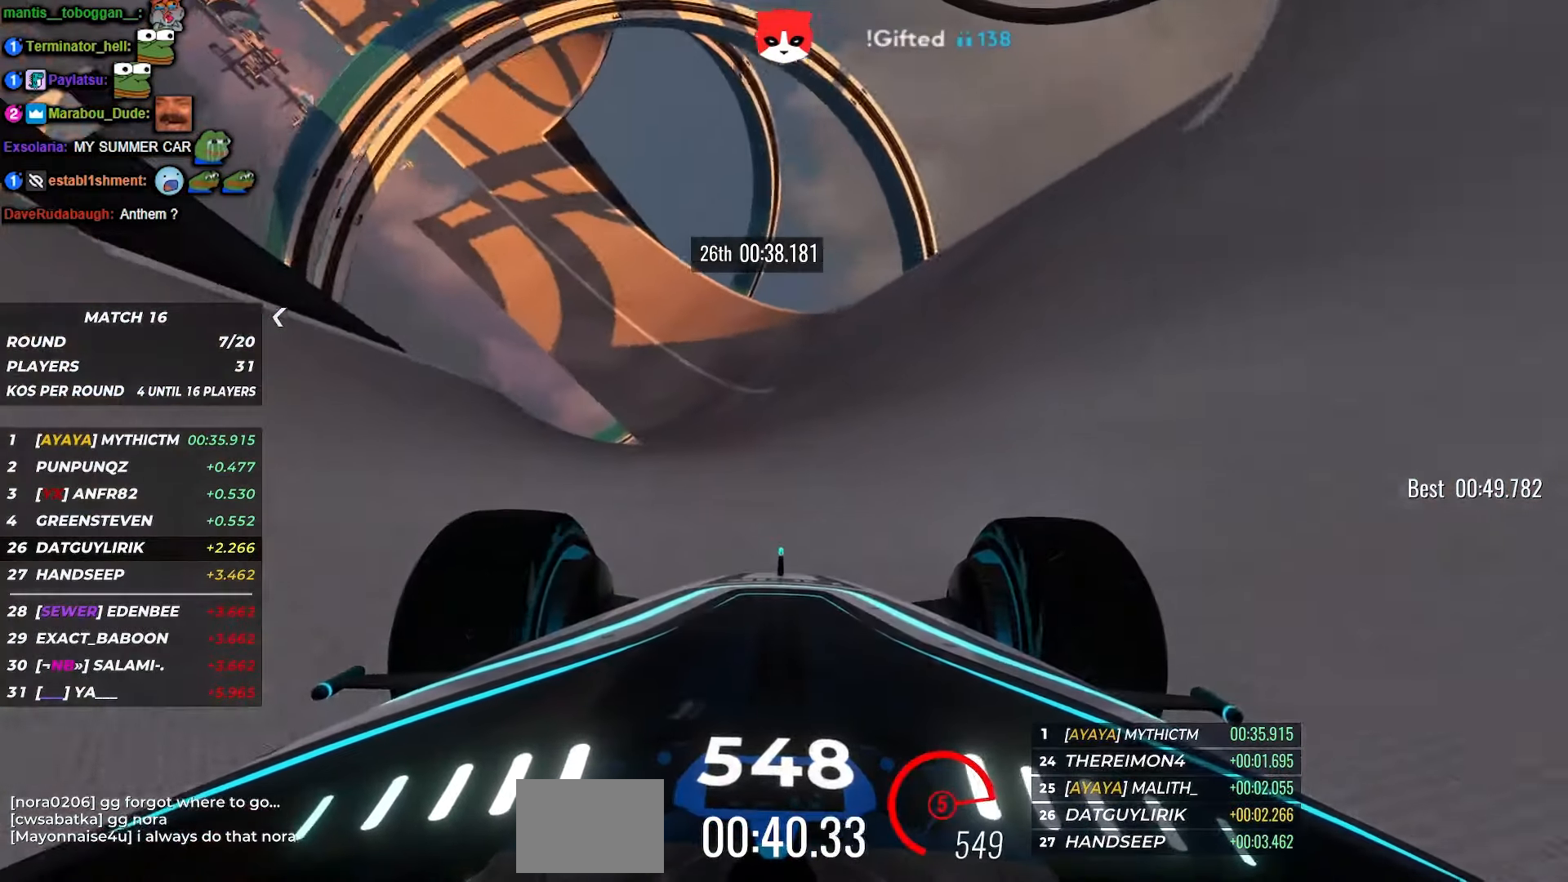
{"keys": ["up"], "events": []}
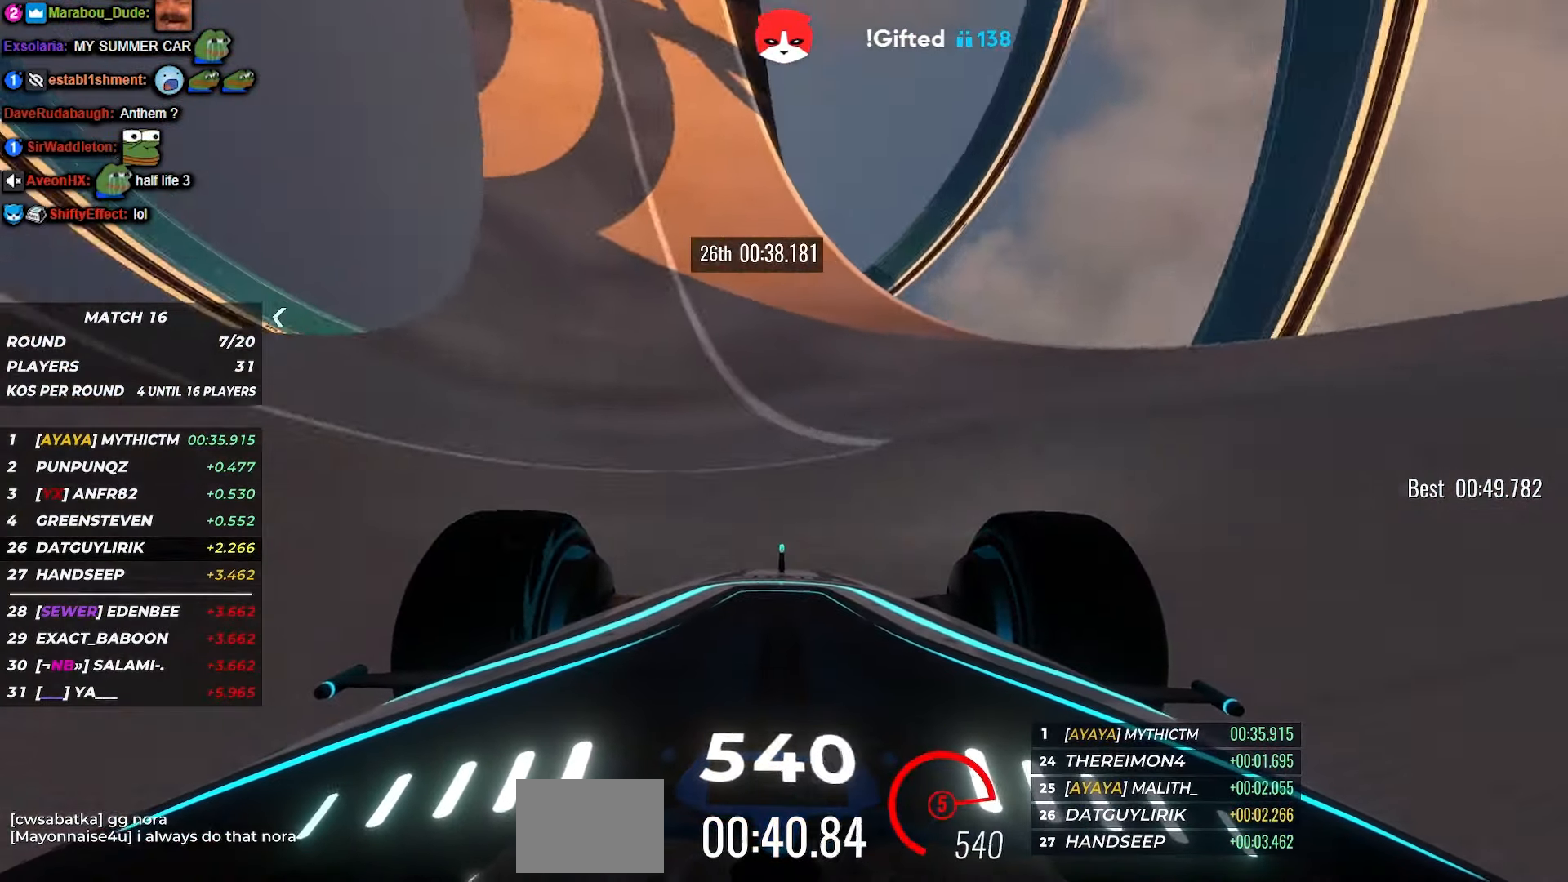
{"keys": ["up"], "events": []}
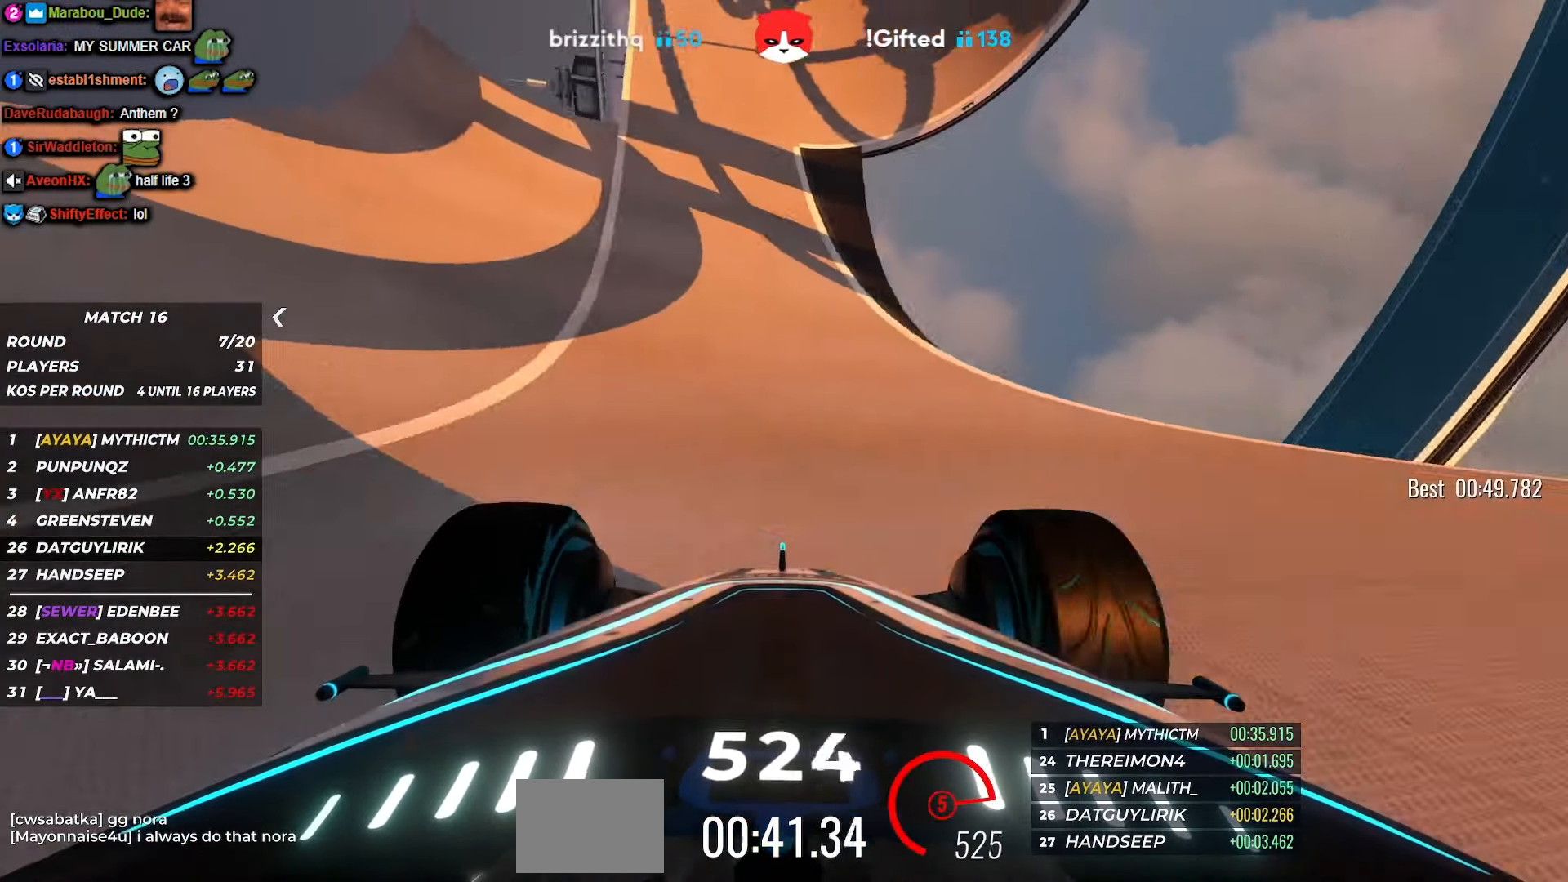
{"keys": ["up"], "events": [[67, "right", "down"], [450, "right", "up"]]}
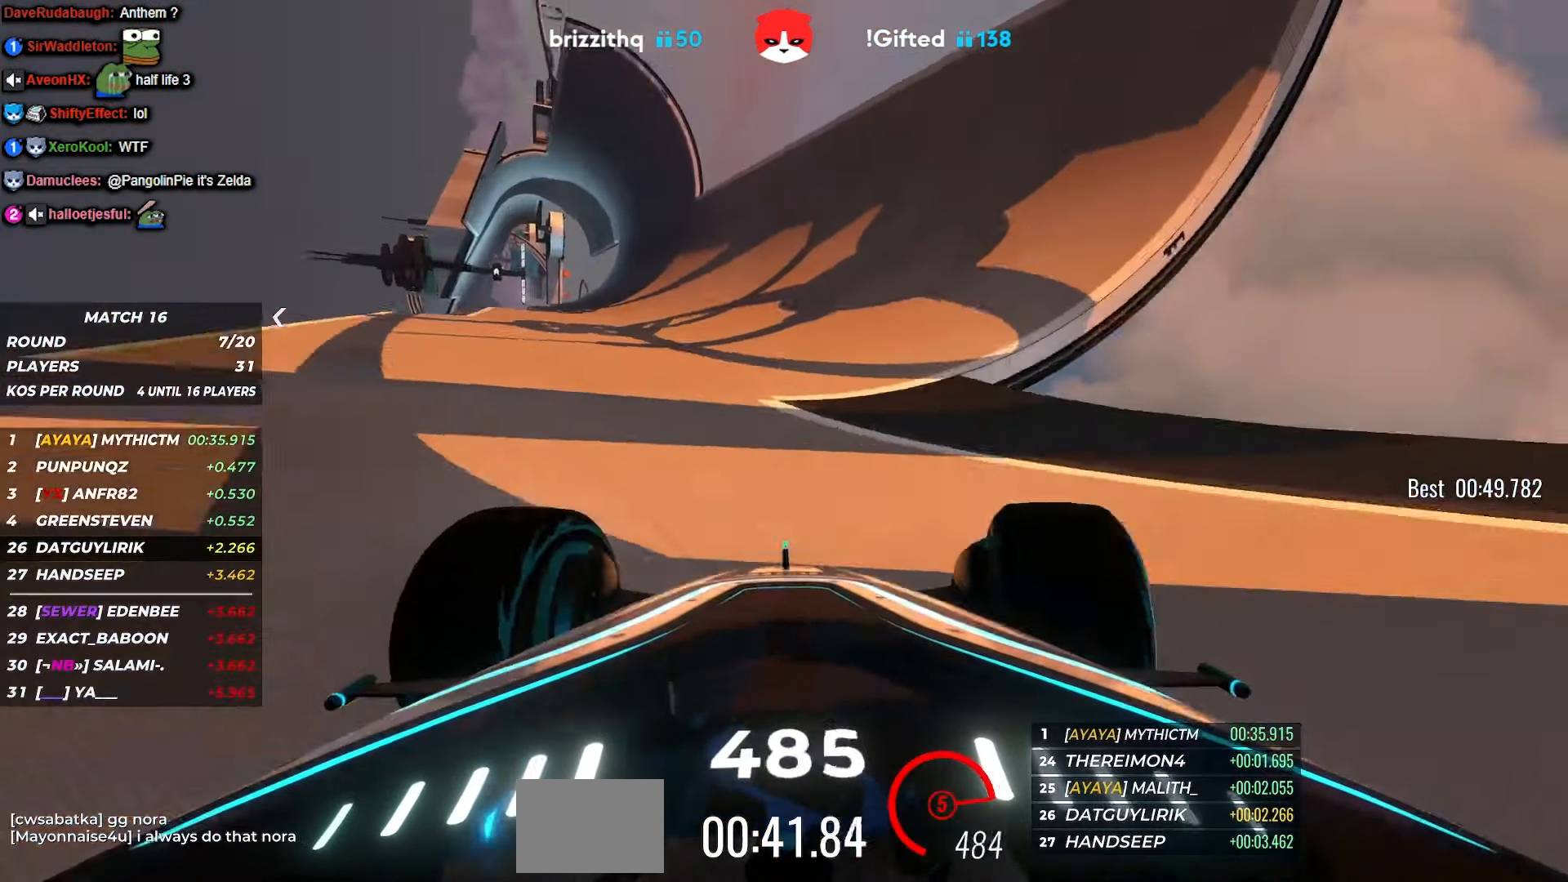
{"keys": ["up"], "events": []}
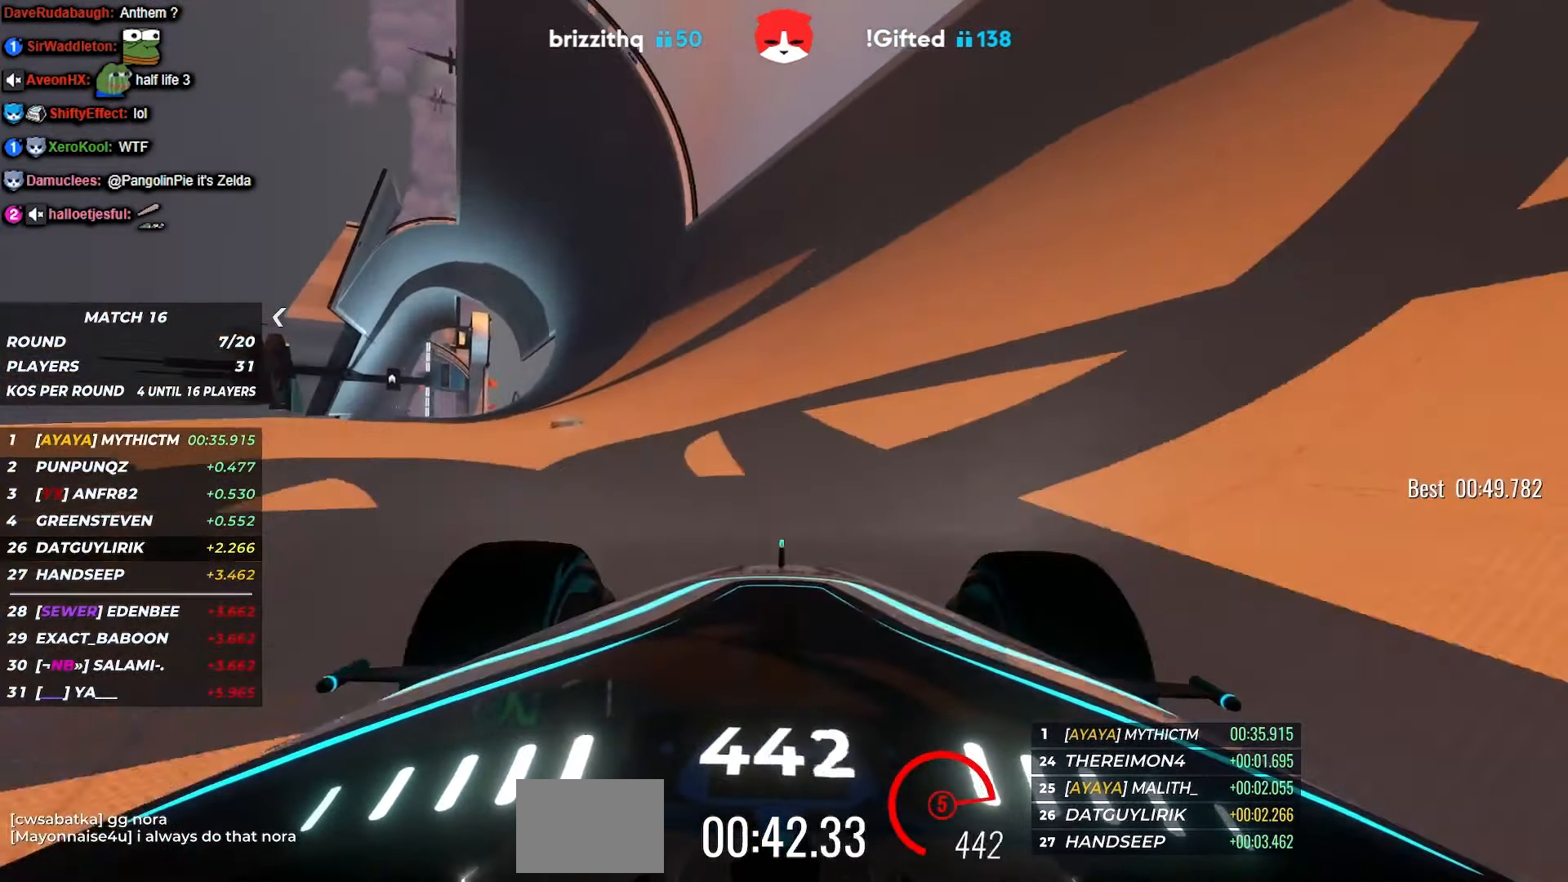
{"keys": ["right", "up"], "events": [[117, "right", "down"], [167, "right", "up"], [450, "right", "down"]]}
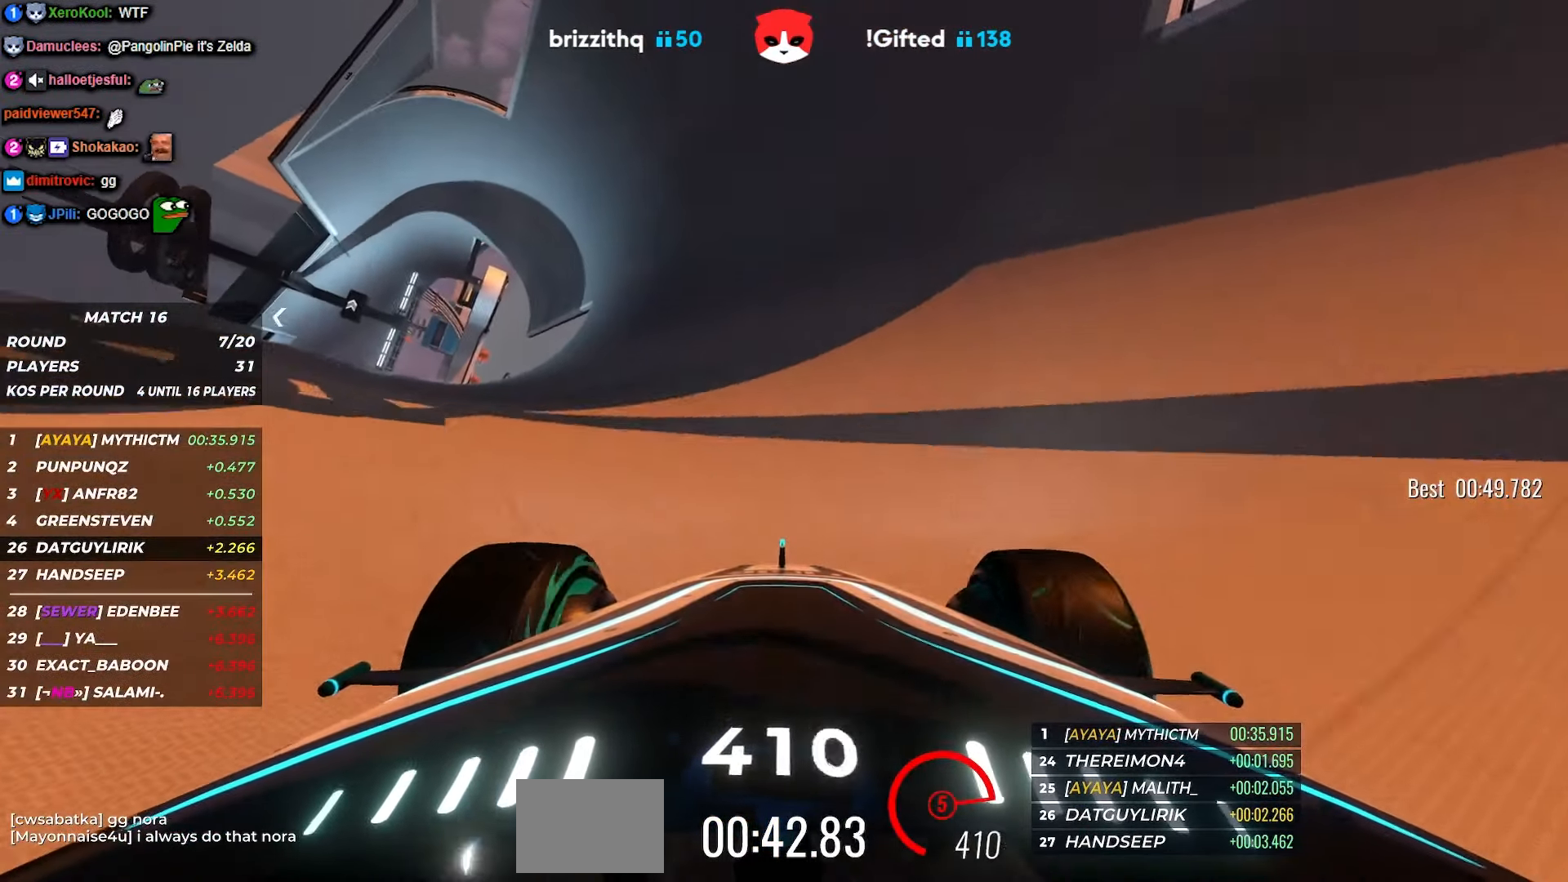
{"keys": ["right", "up"], "events": []}
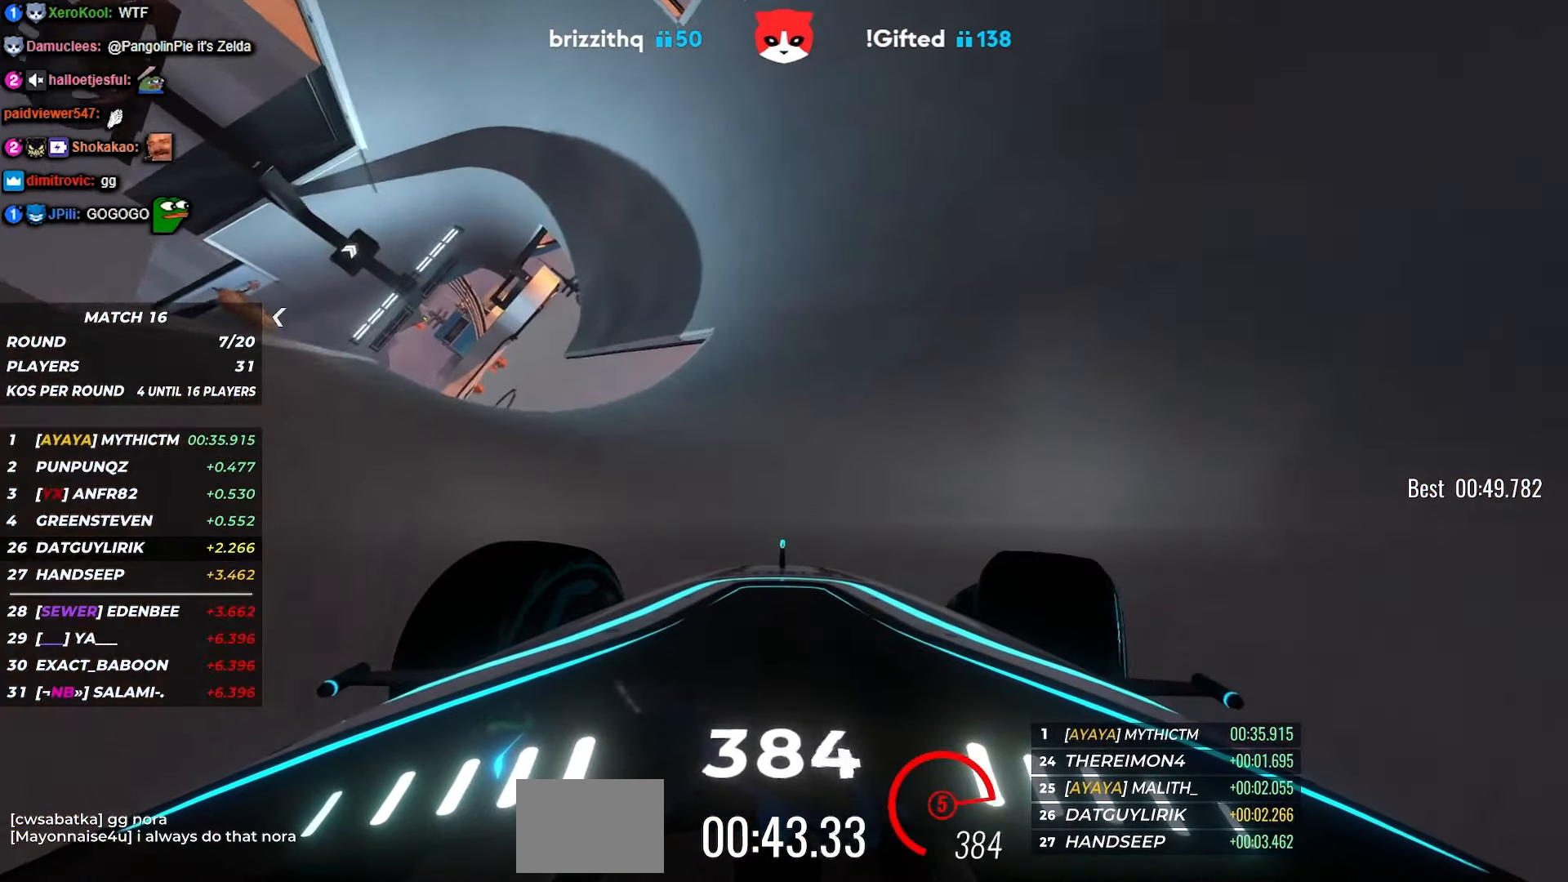
{"keys": ["up"], "events": [[283, "right", "up"]]}
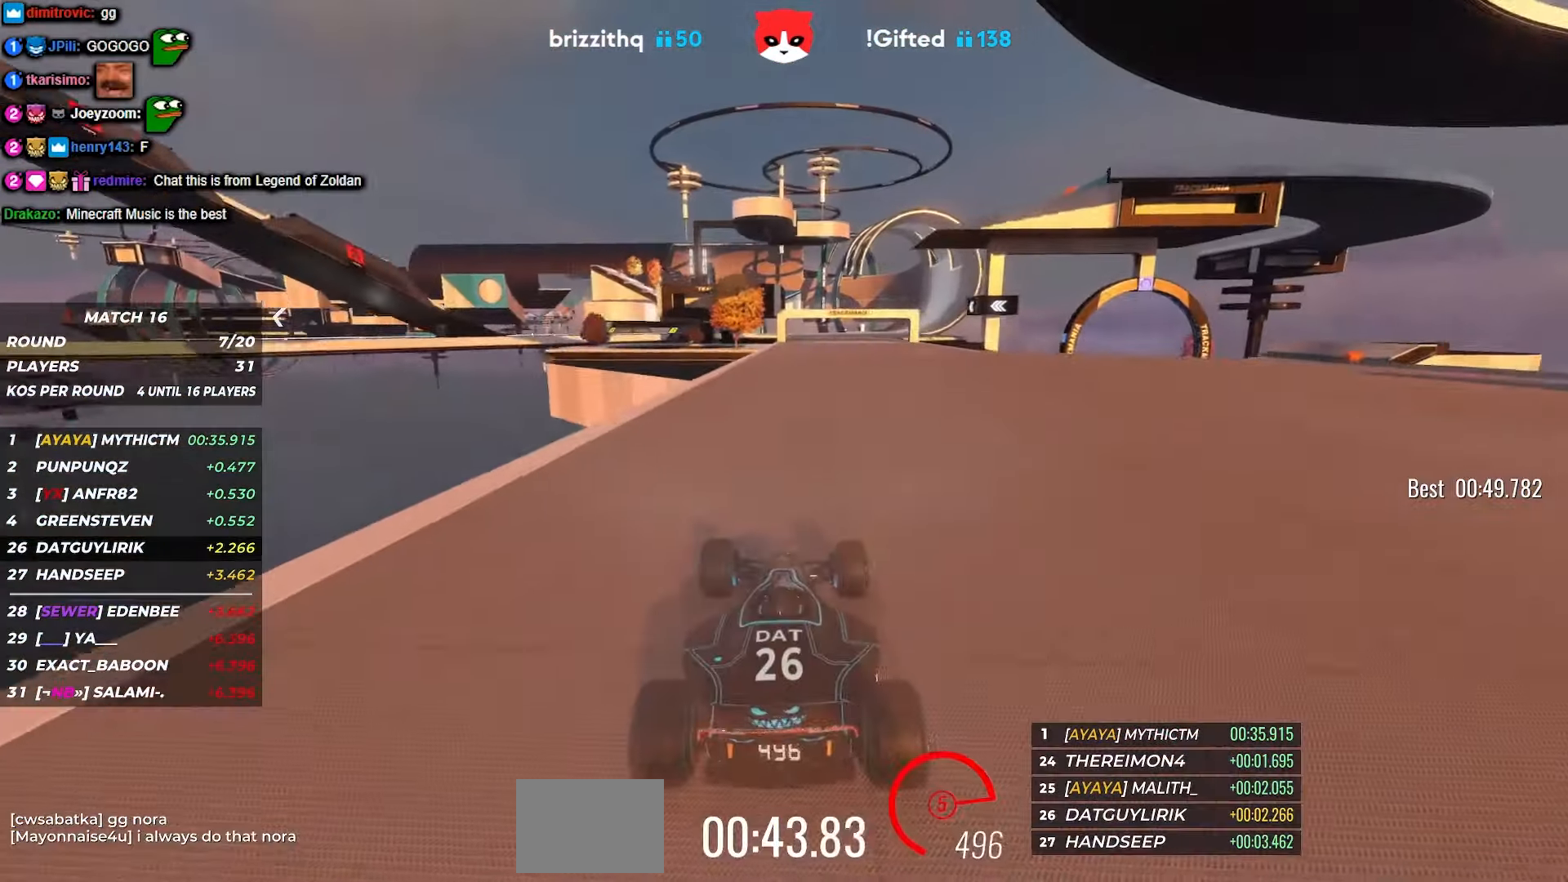
{"keys": ["up"], "events": [[17, "right", "down"], [167, "right", "up"]]}
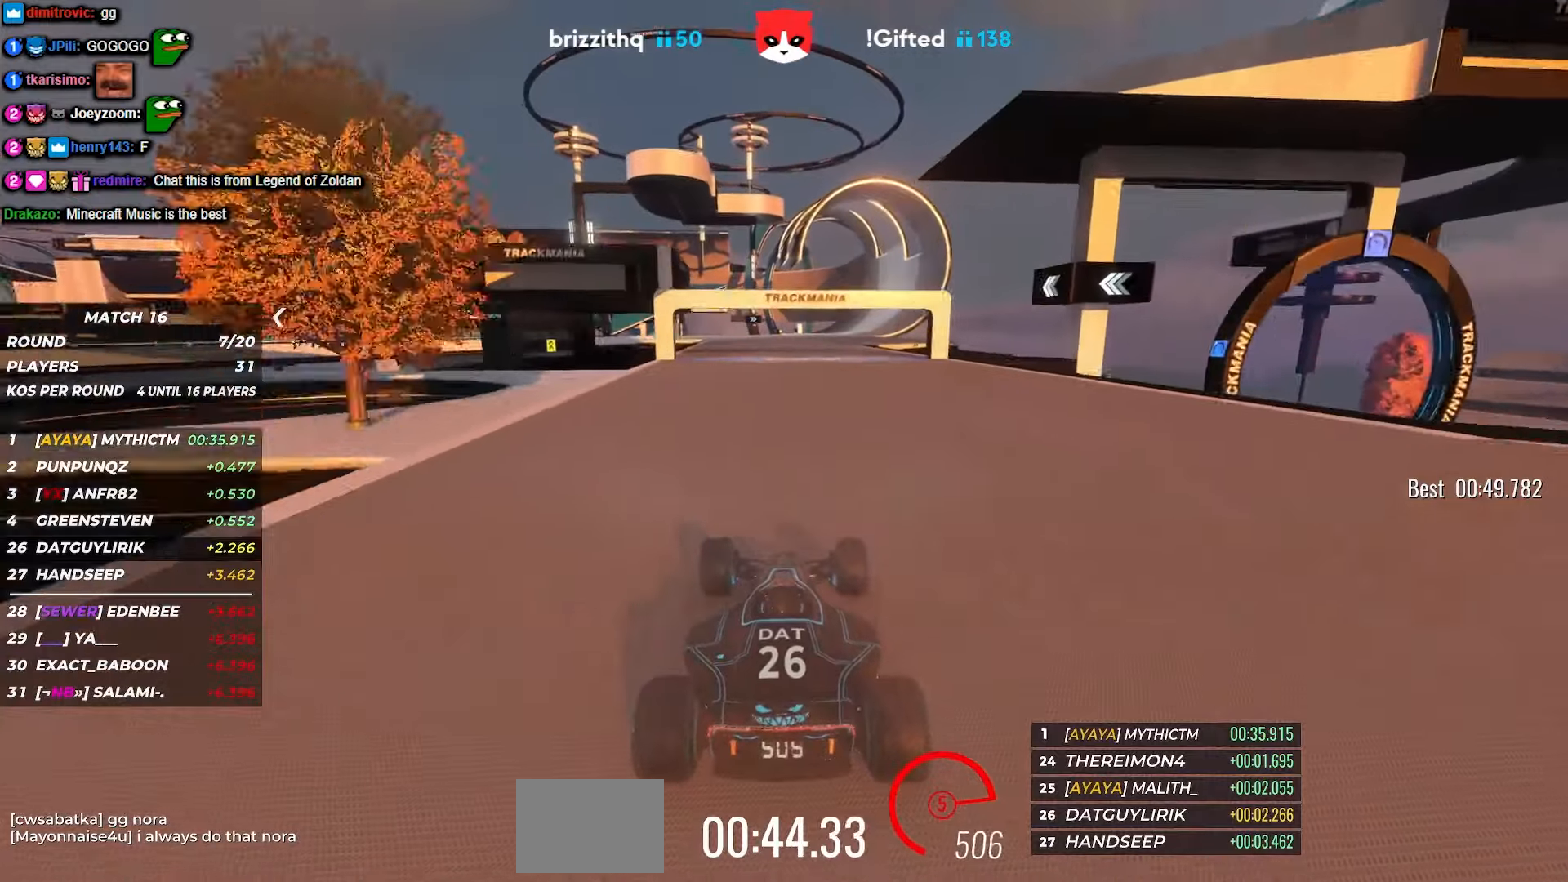
{"keys": ["up"], "events": []}
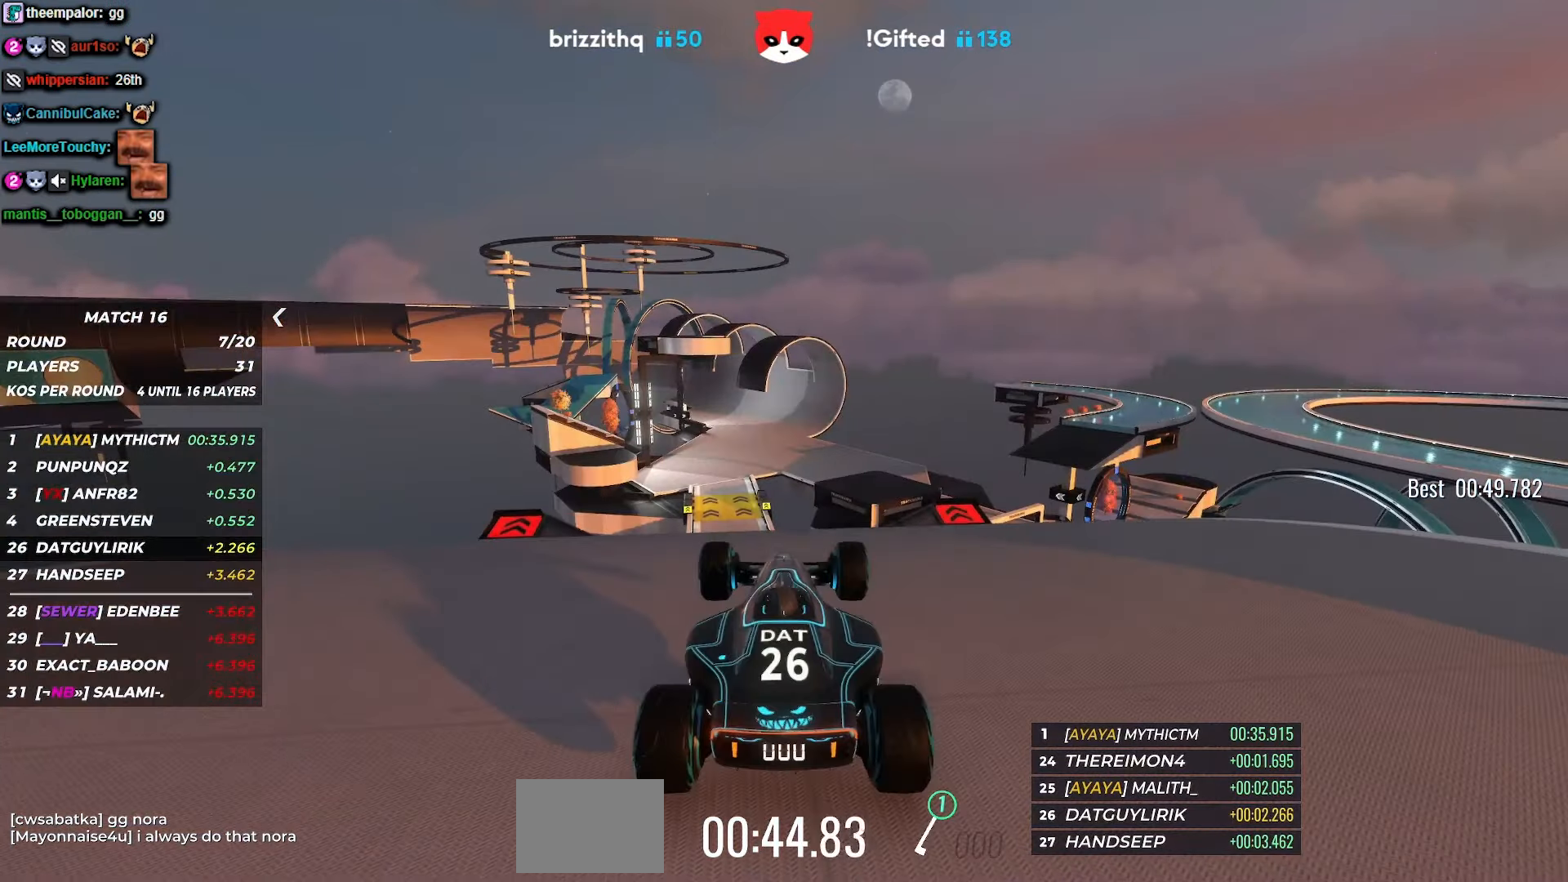
{"keys": ["up"], "events": [[400, "left", "down"], [500, "left", "up"]]}
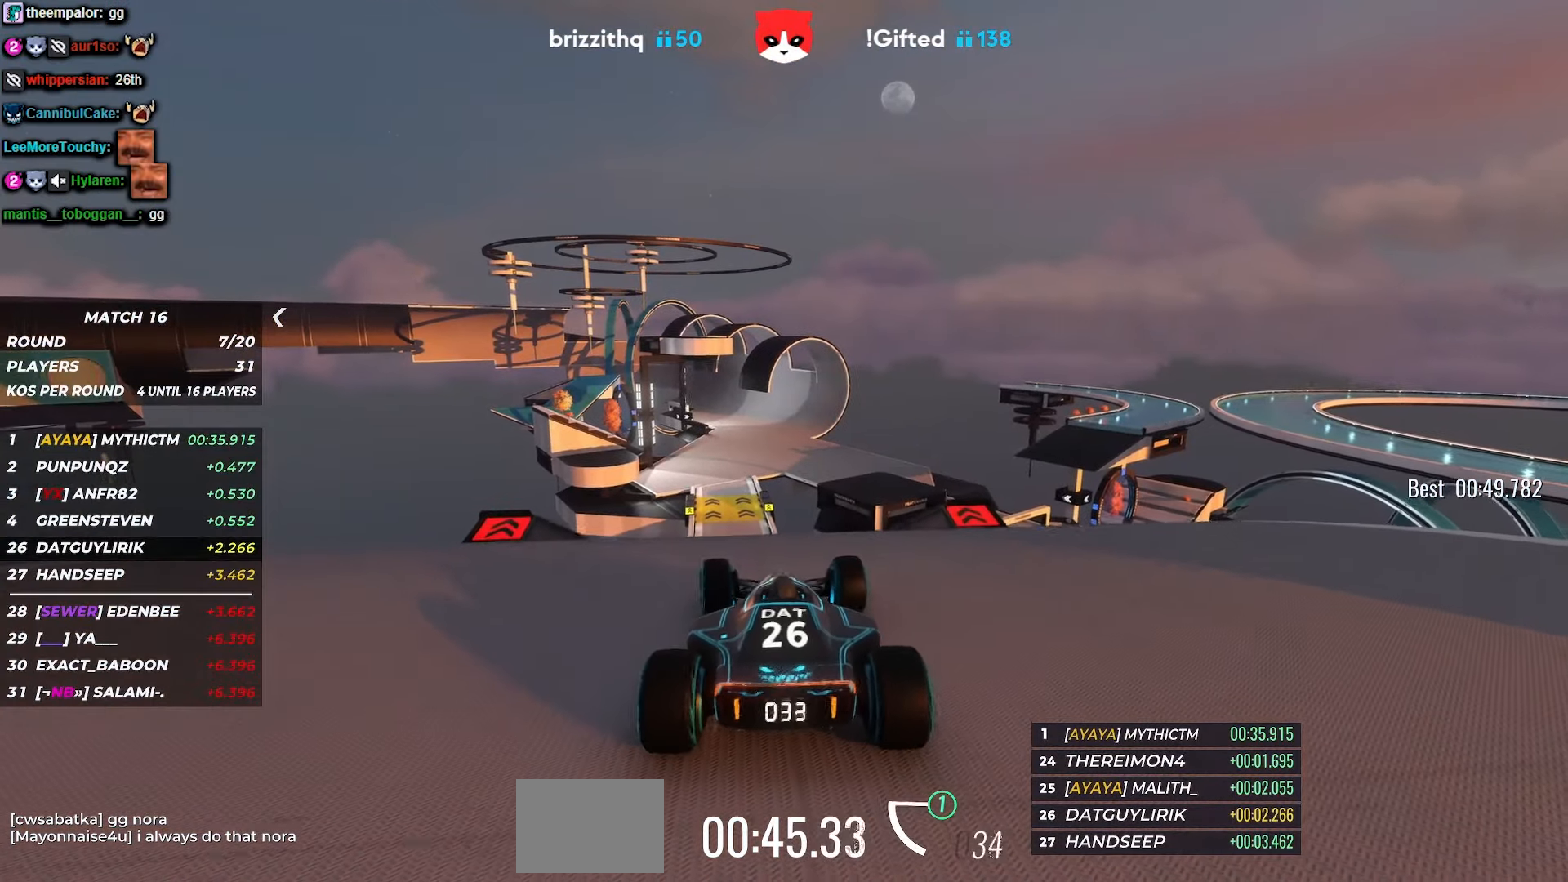
{"keys": ["up"], "events": []}
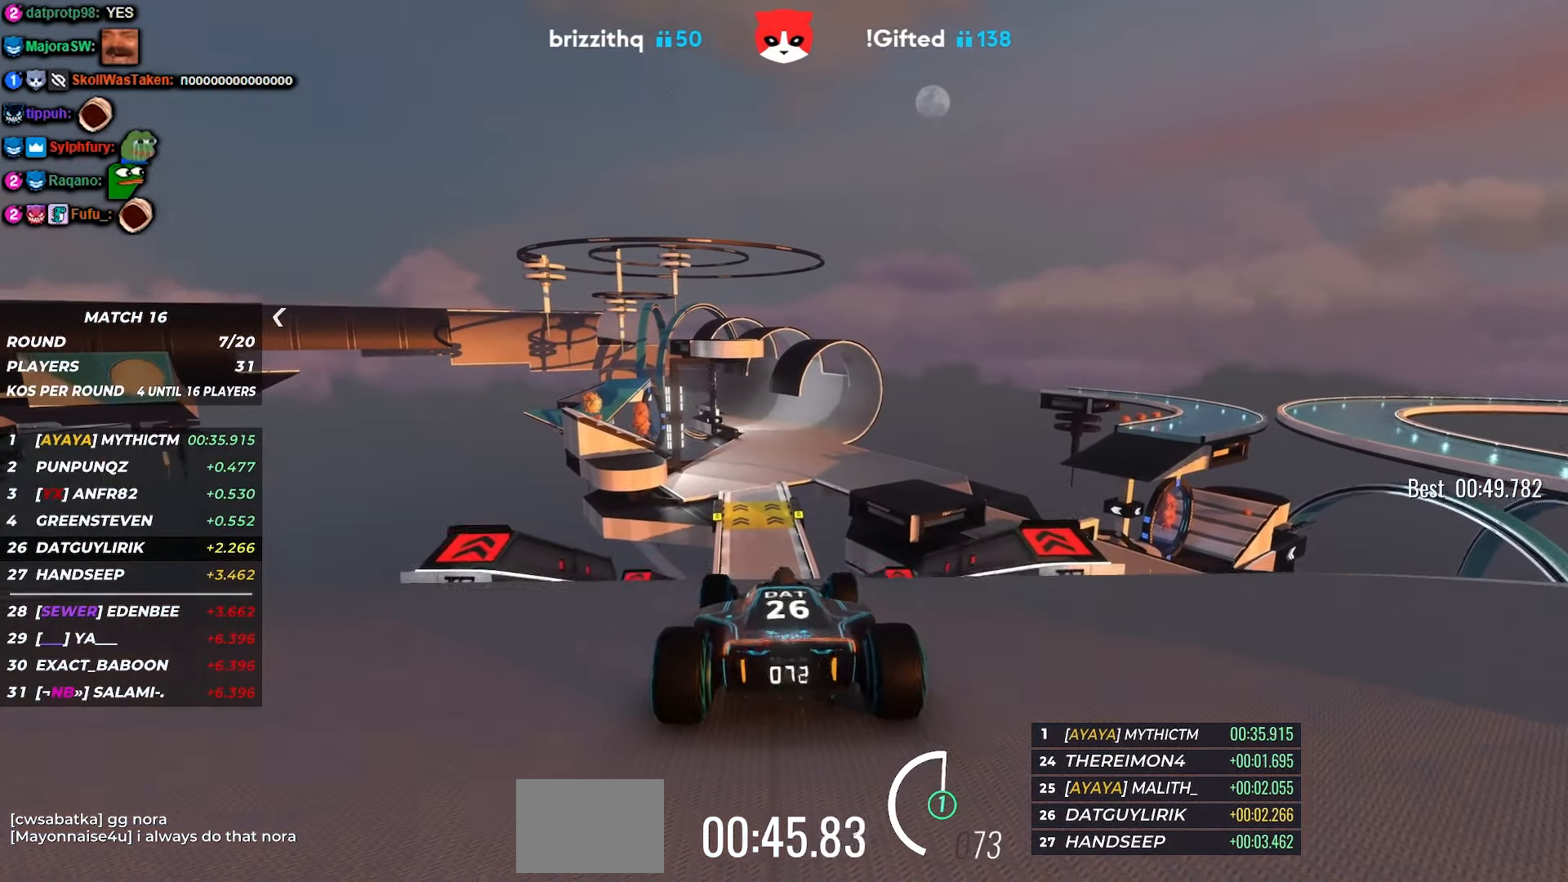
{"keys": ["up"], "events": []}
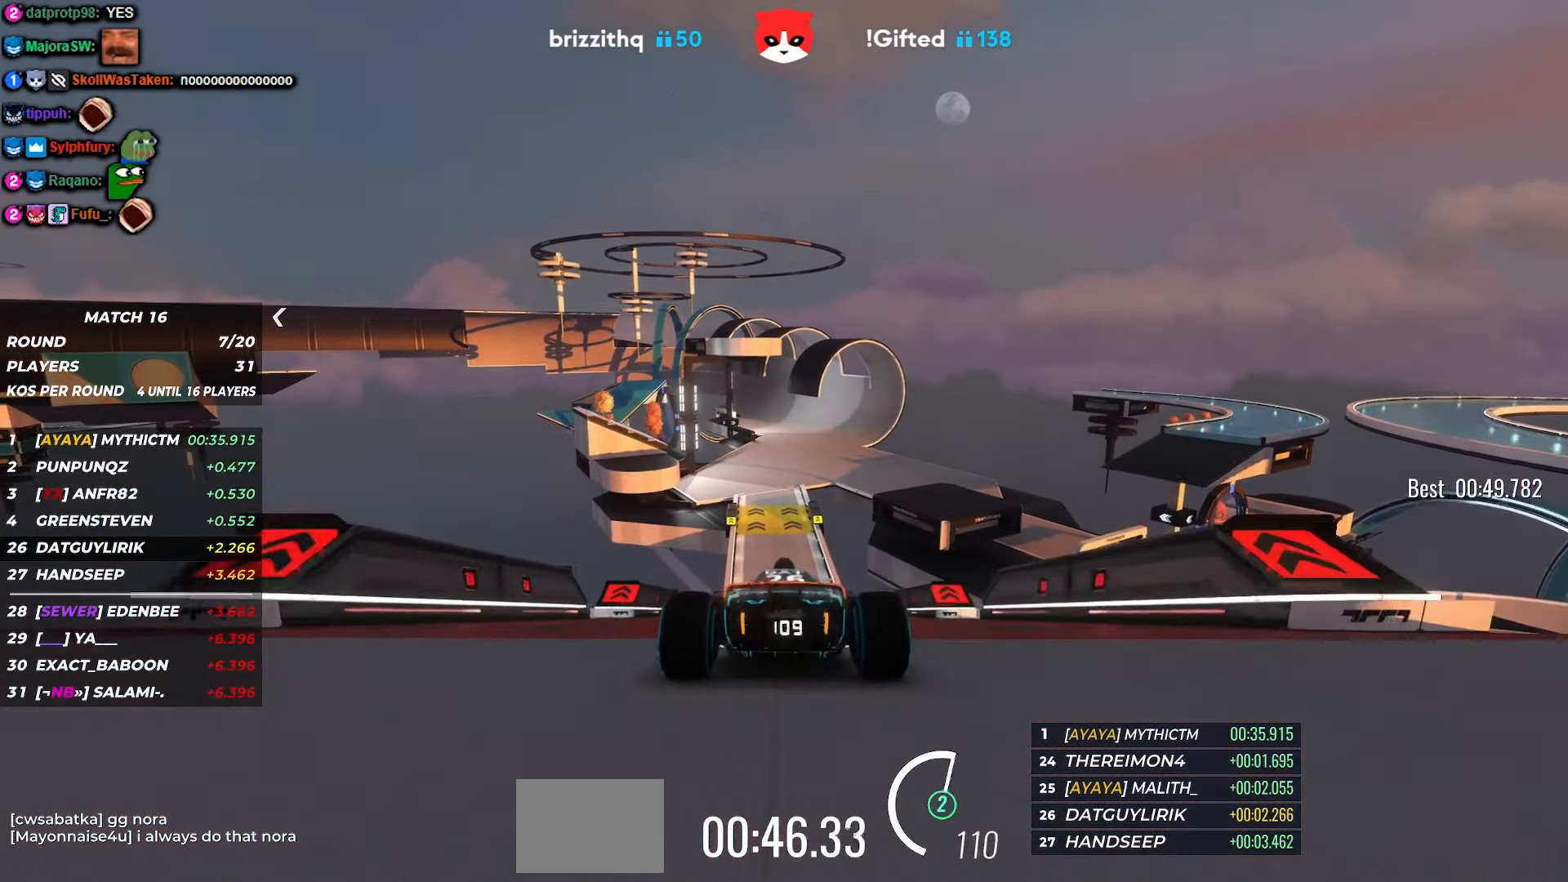
{"keys": ["up"], "events": [[400, "right", "down"], [450, "right", "up"]]}
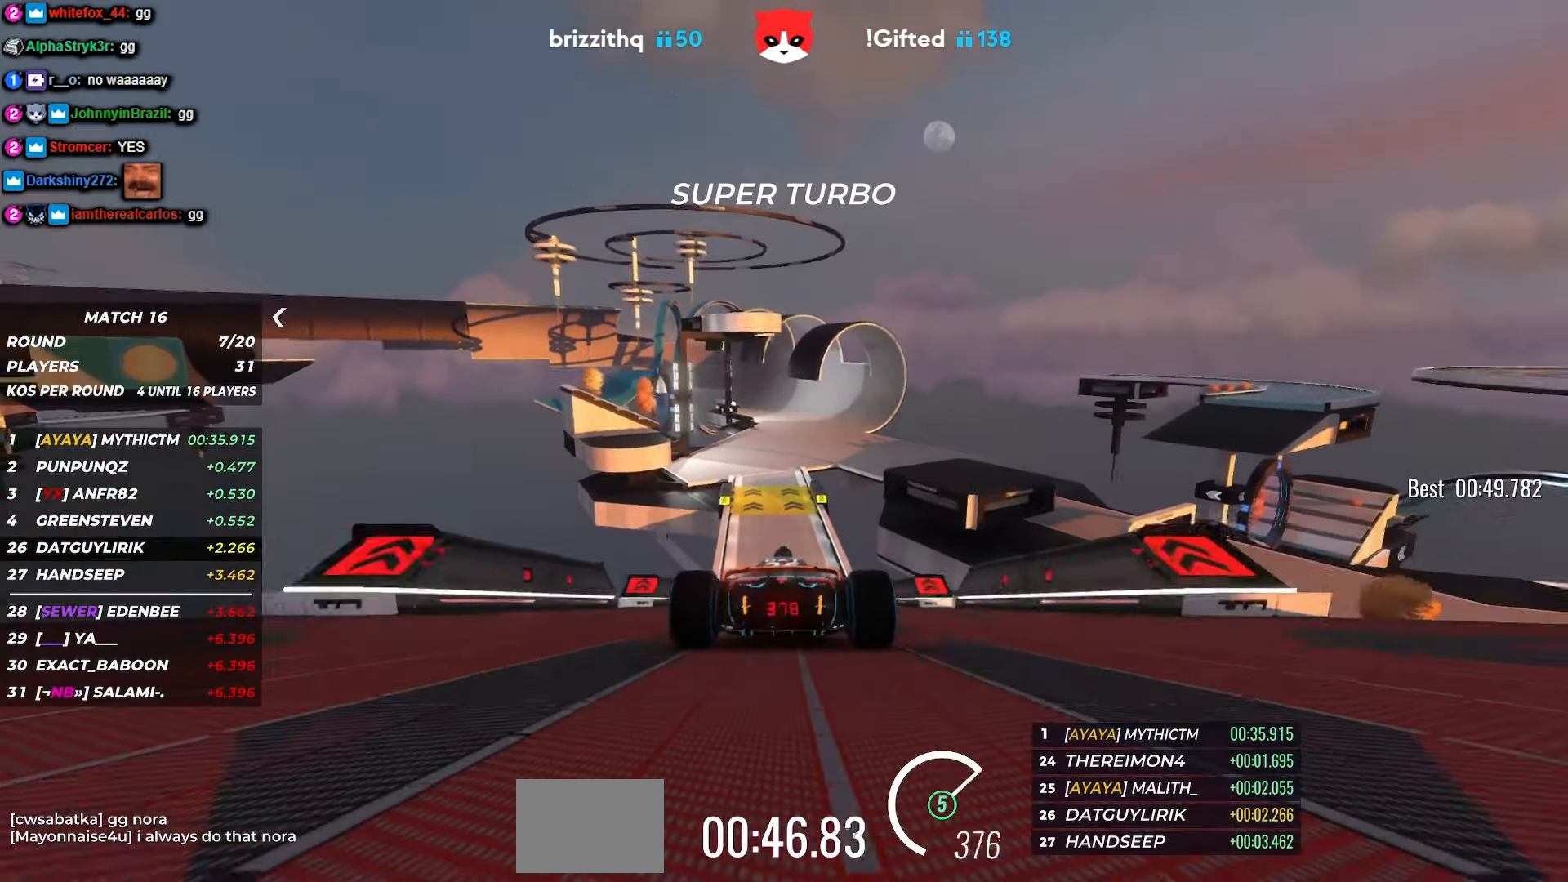
{"keys": ["up"], "events": [[284, "left", "down"], [317, "left", "up"]]}
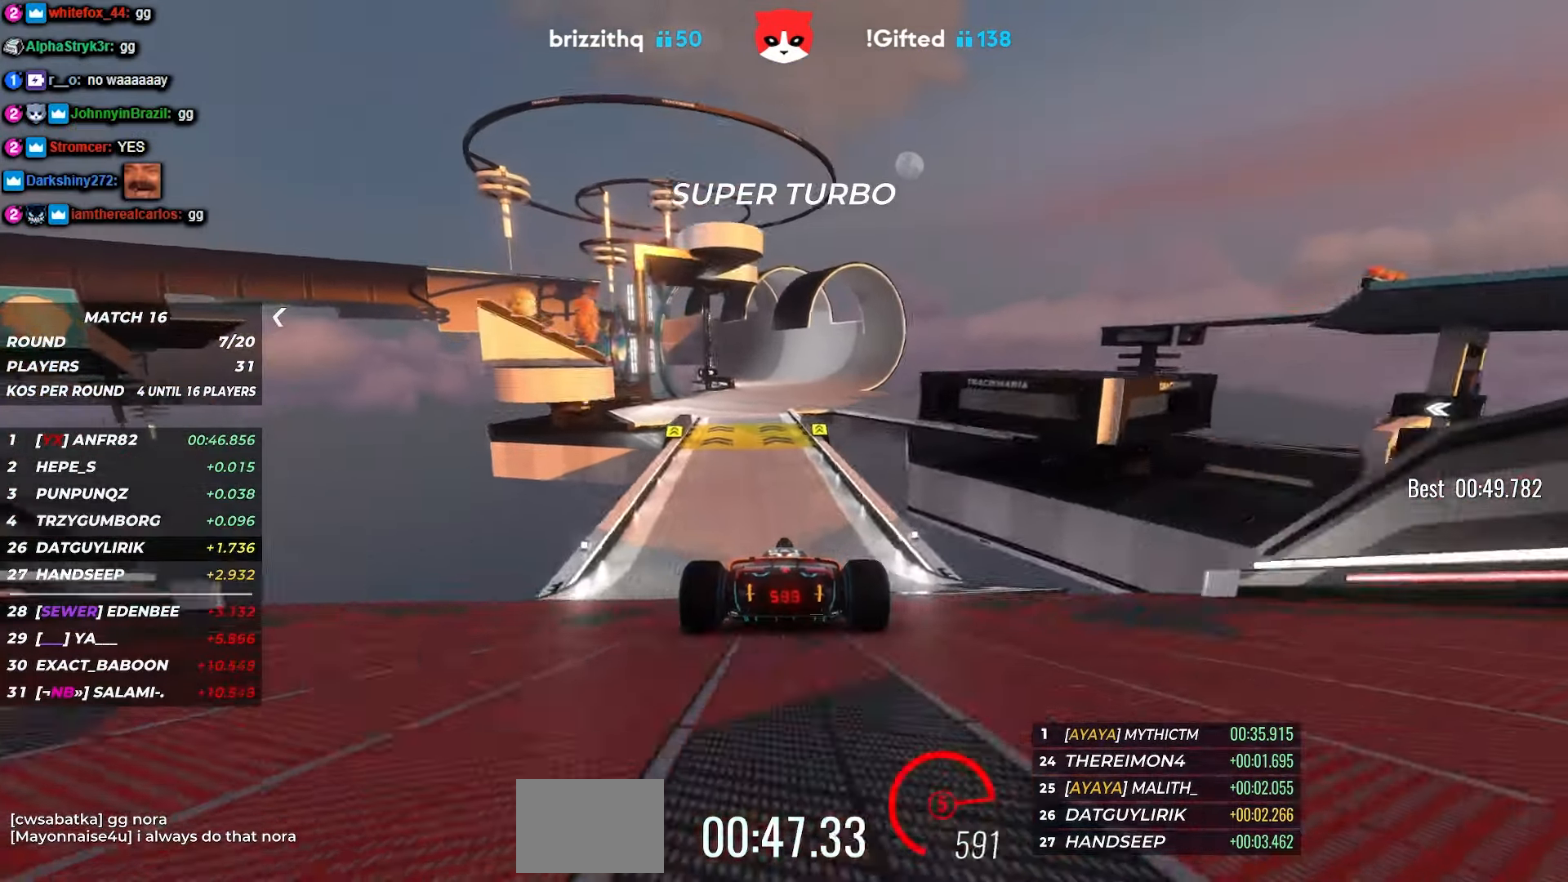
{"keys": ["up"], "events": [[50, "right", "down"], [100, "right", "up"], [284, "left", "down"], [350, "left", "up"]]}
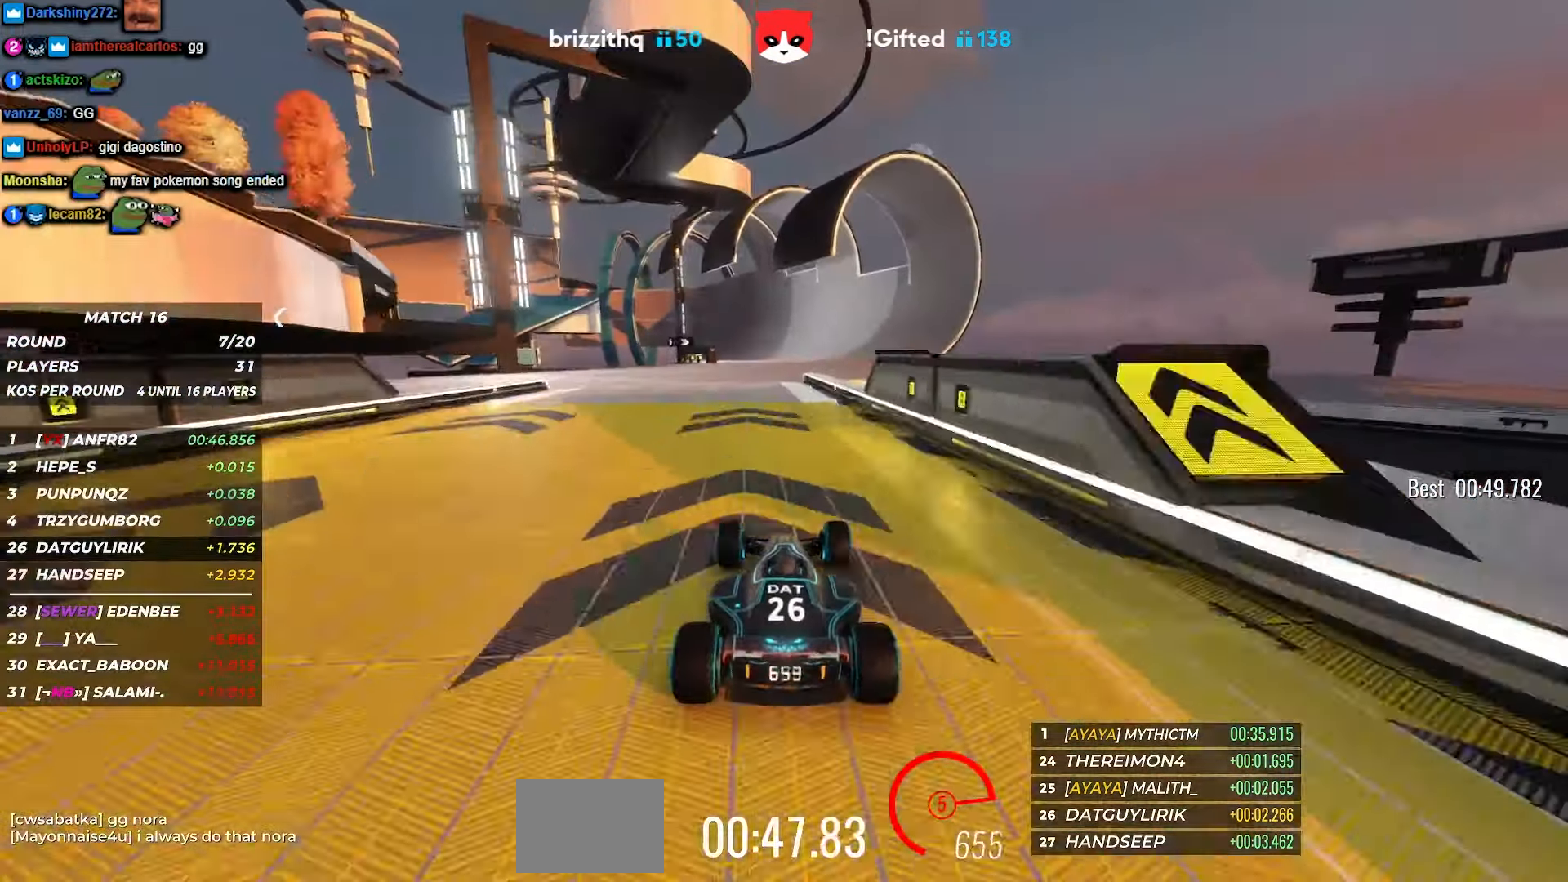
{"keys": ["up"], "events": [[200, "left", "down"], [267, "left", "up"]]}
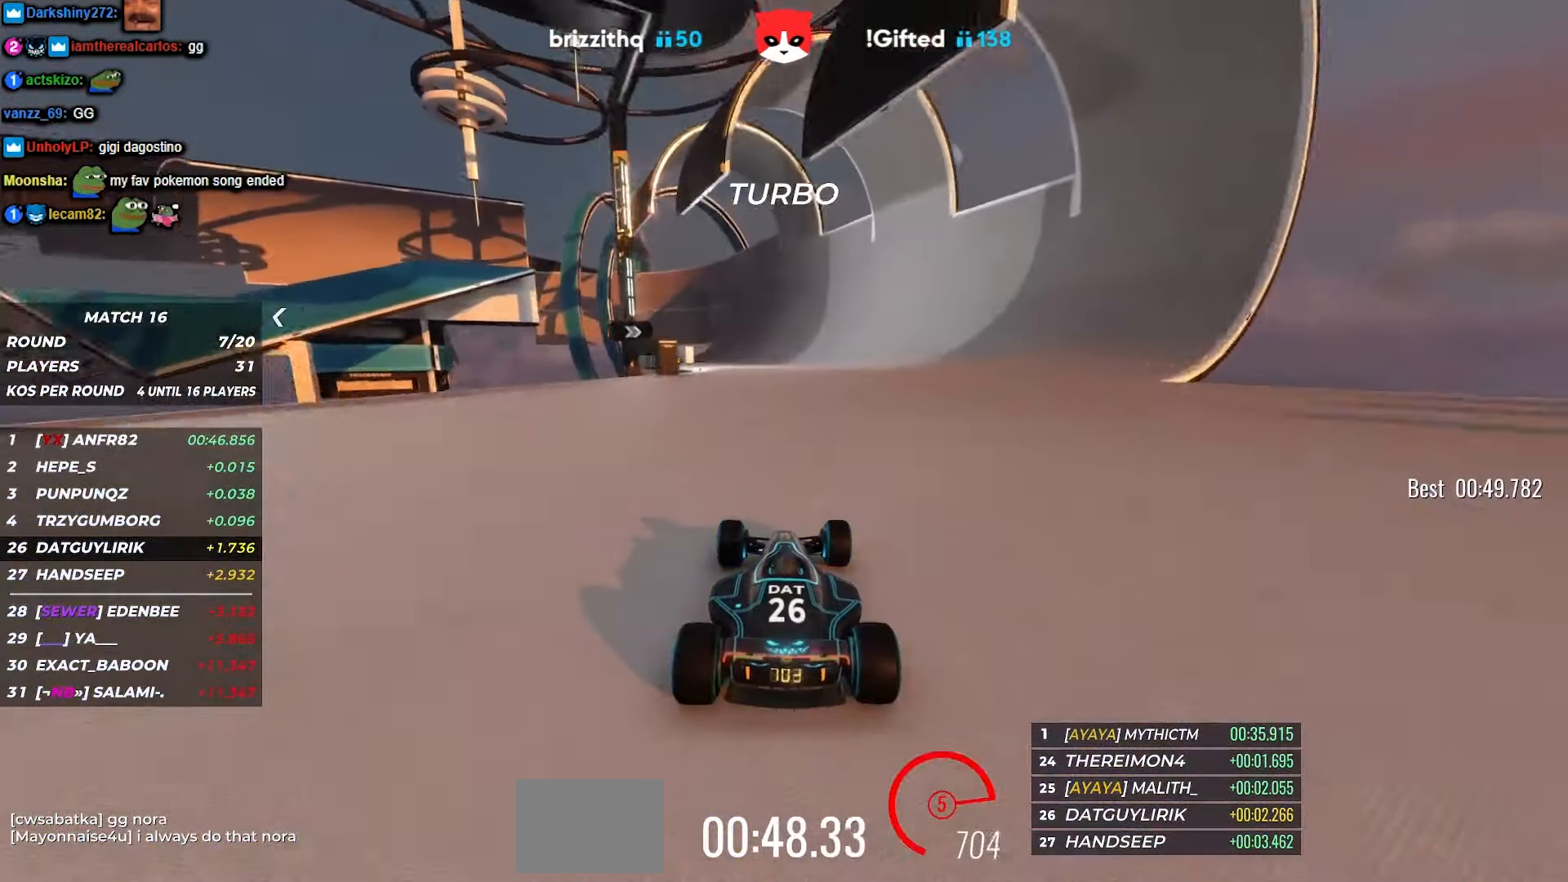
{"keys": ["left", "up"], "events": [[450, "left", "down"]]}
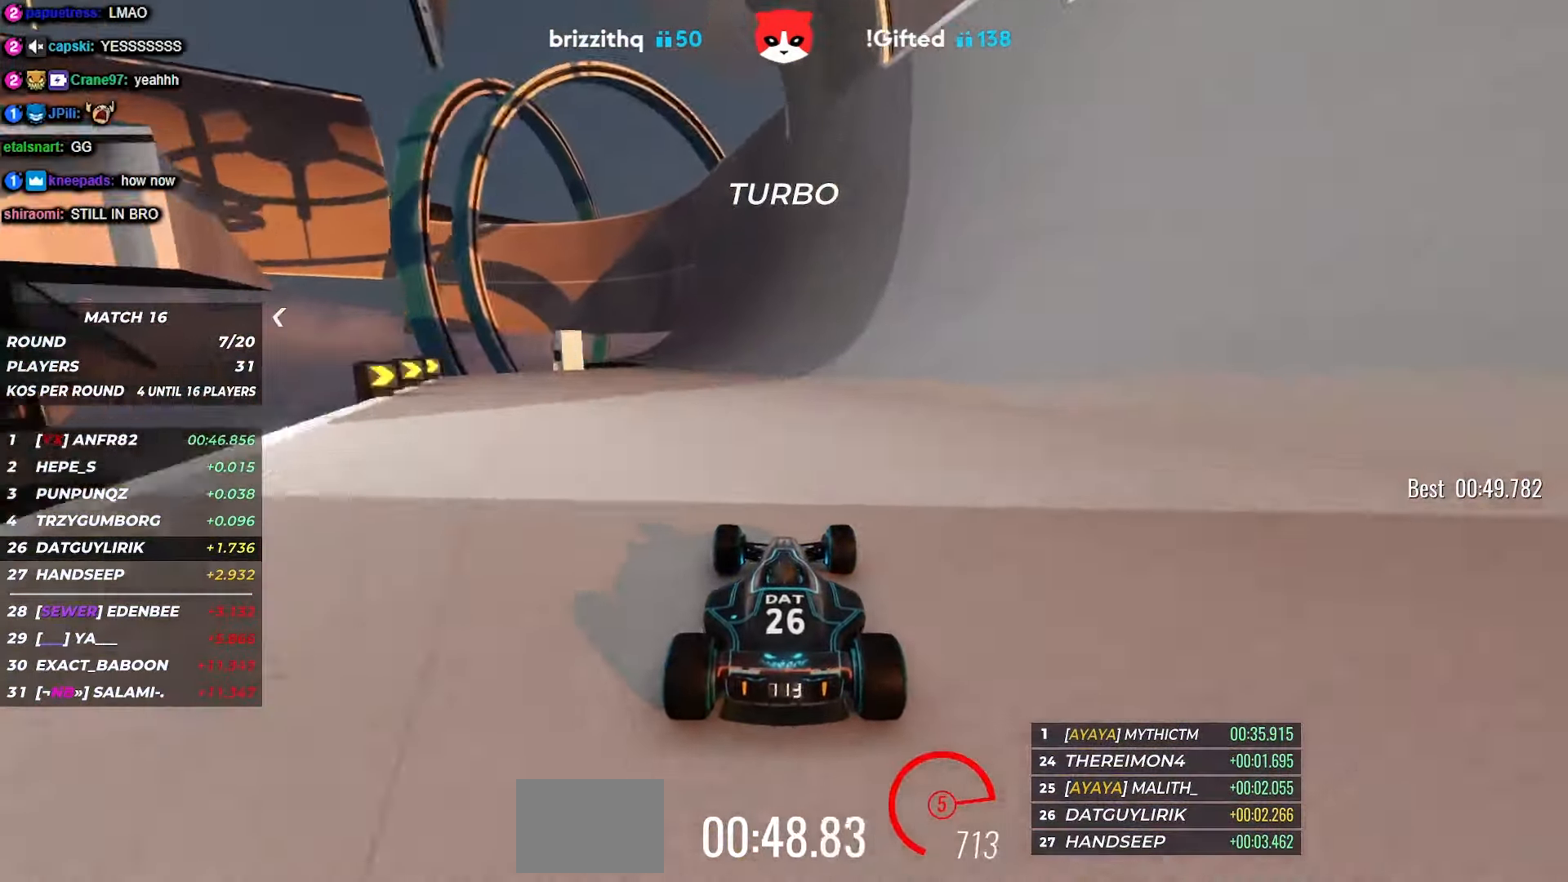
{"keys": ["up"], "events": [[150, "left", "up"], [316, "left", "down"], [400, "left", "up"]]}
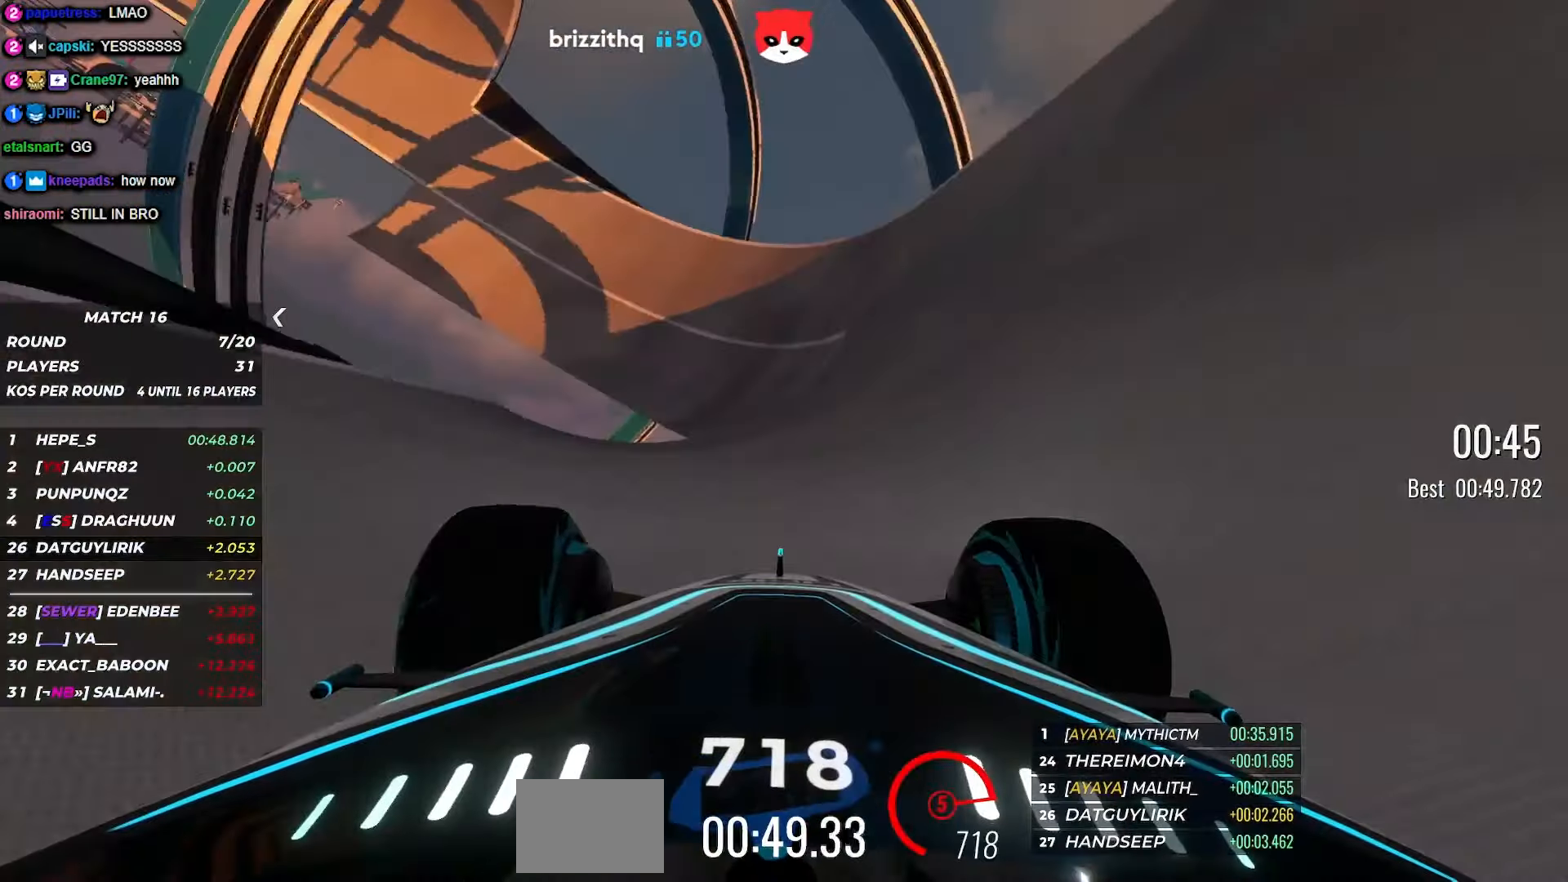
{"keys": ["up"], "events": [[250, "left", "down"], [316, "left", "up"]]}
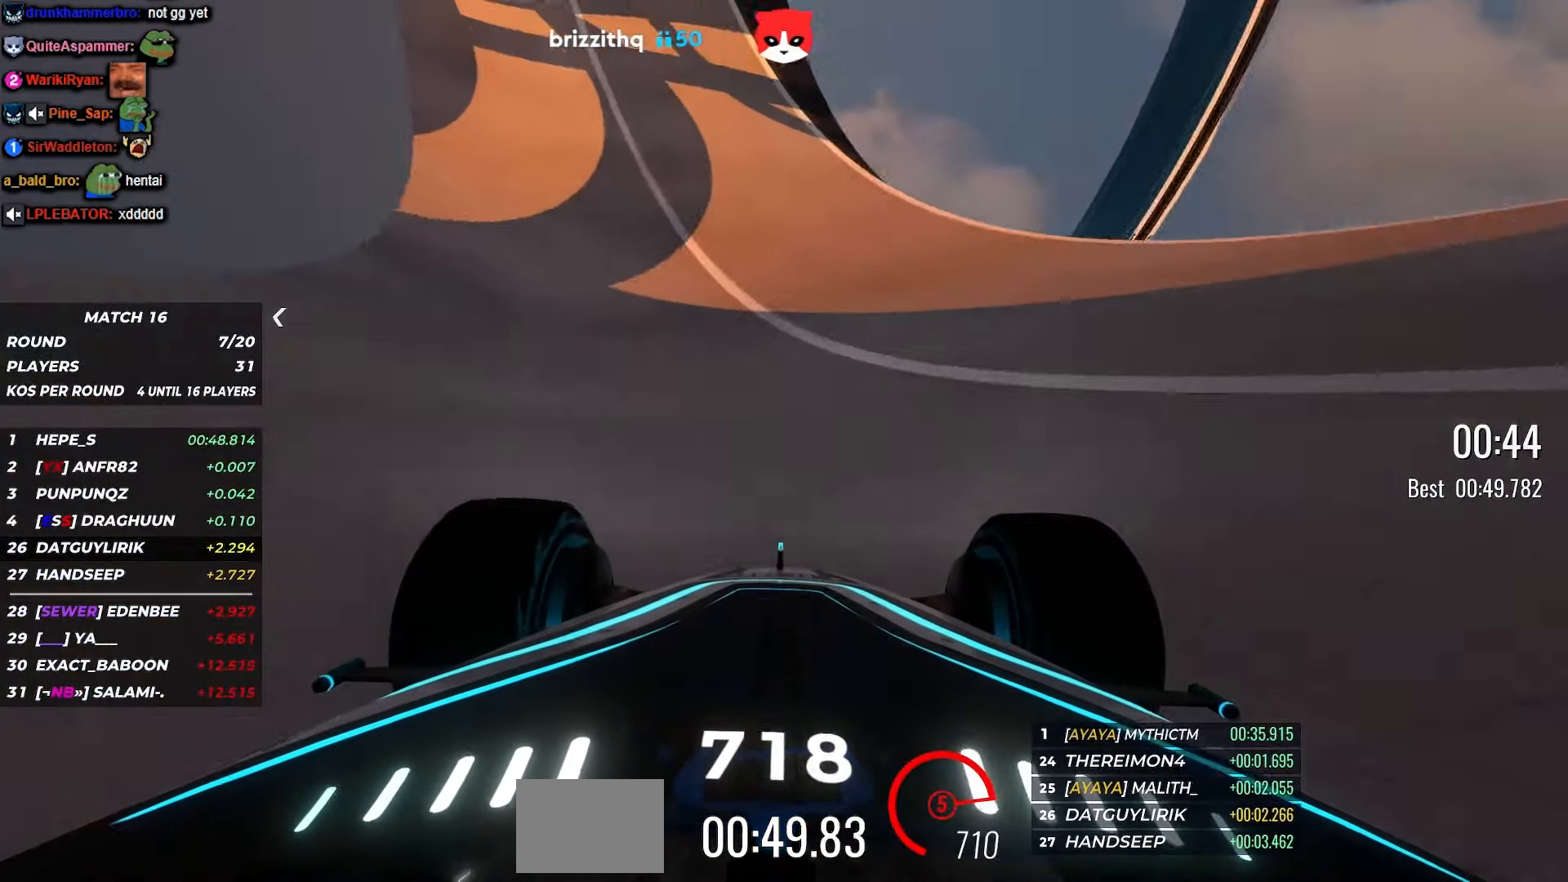
{"keys": ["right", "up"], "events": [[183, "right", "down"]]}
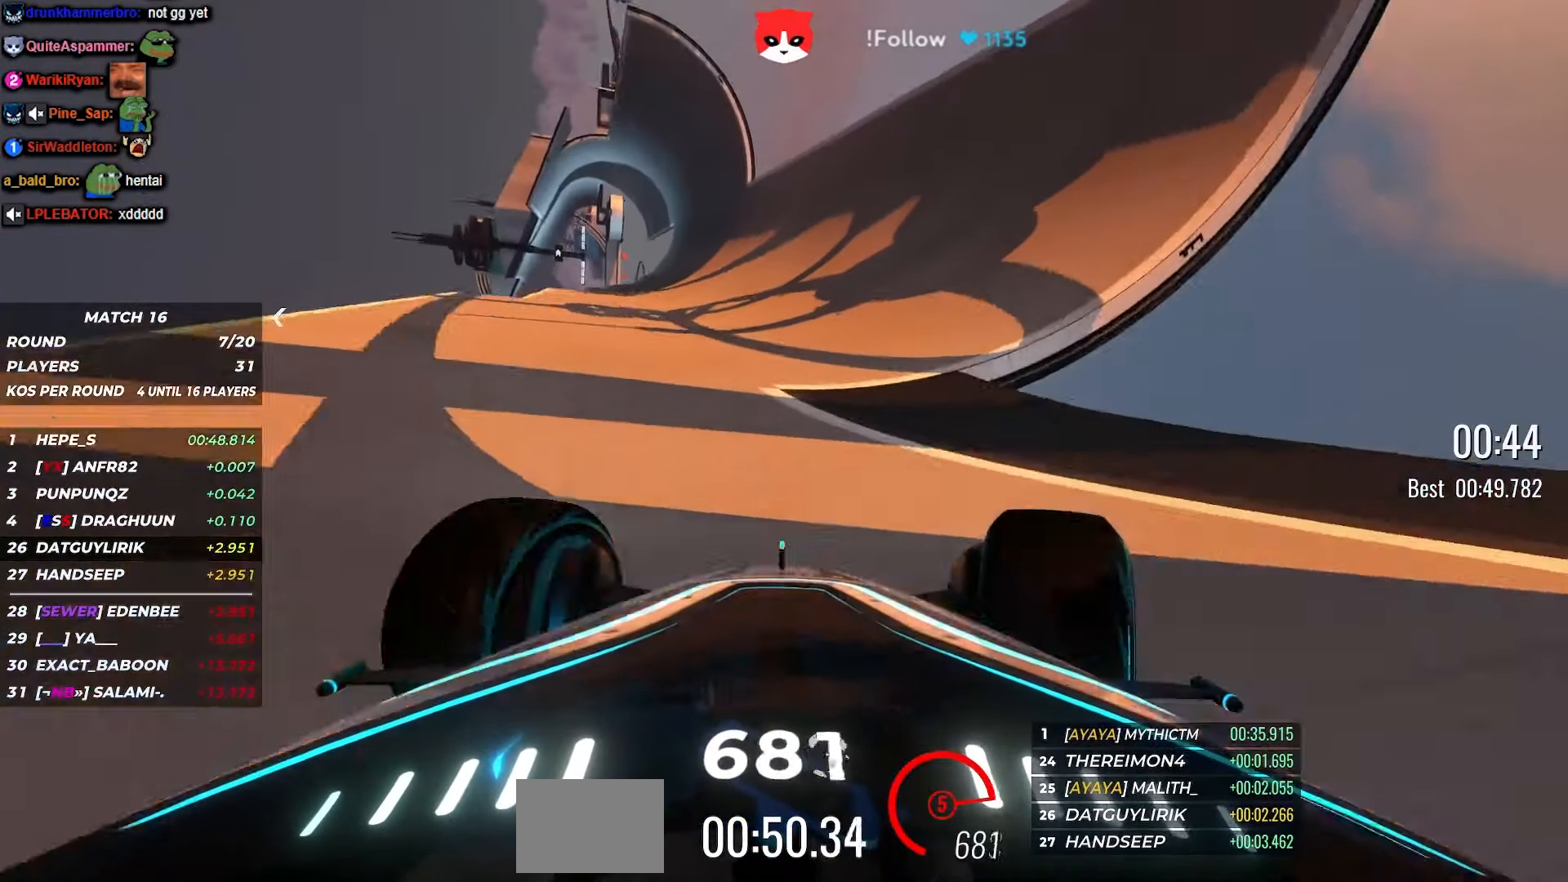
{"keys": ["up"], "events": [[16, "right", "up"], [316, "left", "down"], [383, "left", "up"]]}